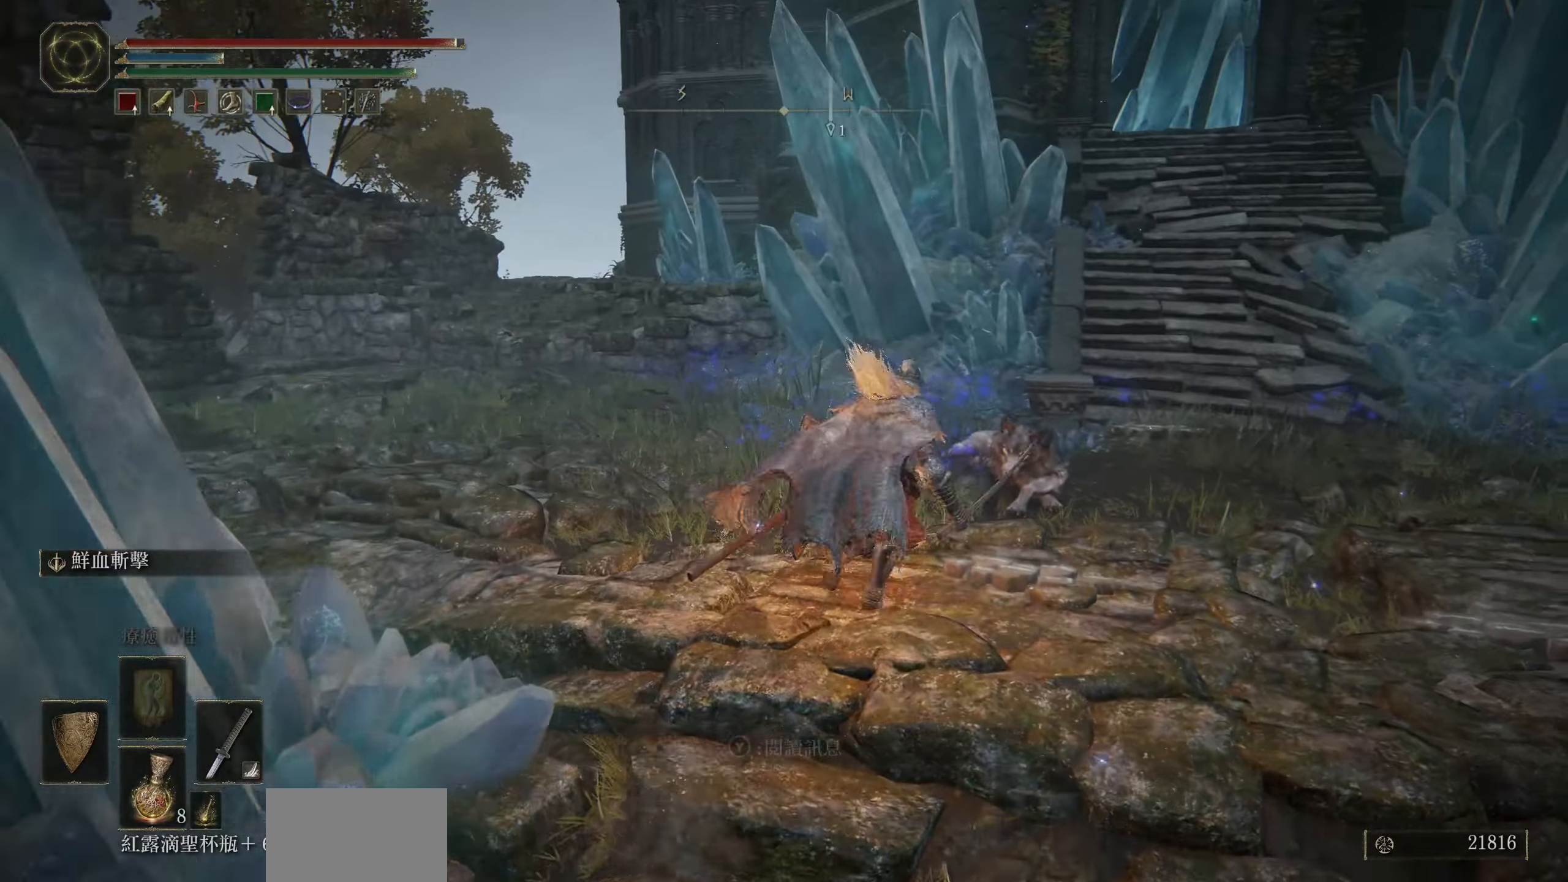
Gameplay with a controller (PlayStation layout); each line is a JSON object with the inputs held at the frame after it. "events" lists button and stick changes between this image and that frame as [ms after this image, input, new state], when the widget could be followed in between.
{"buttons": [], "left_stick": "center", "right_stick": "center", "events": [[100, "left_stick", "center"], [250, "CIRCLE", "up"]]}
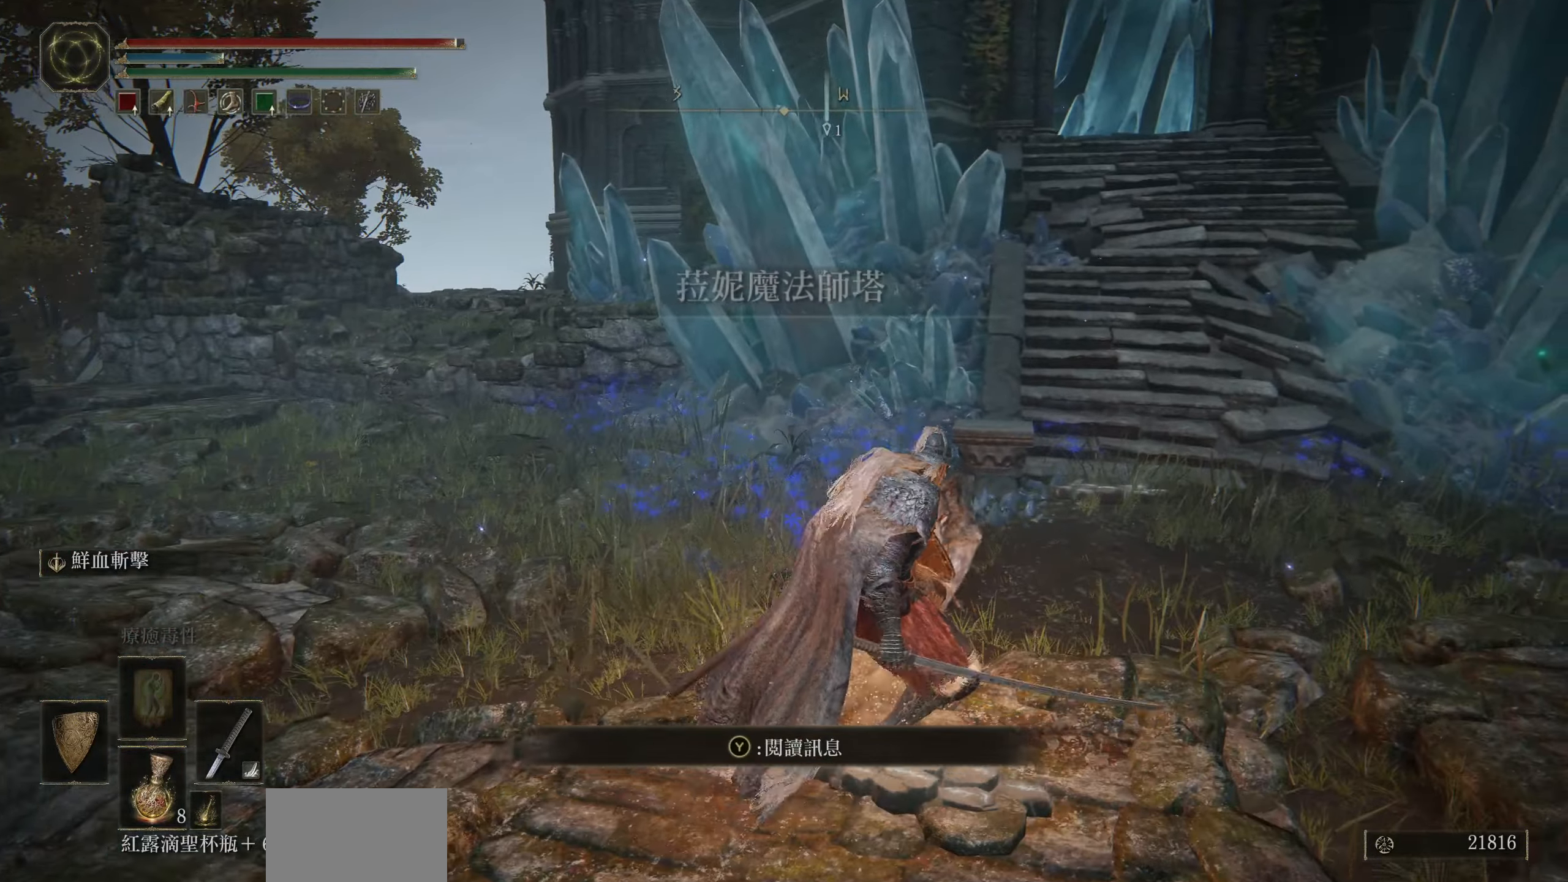
{"buttons": [], "left_stick": "up", "right_stick": "center", "events": [[67, "R3", "down"], [150, "R3", "up"], [217, "left_stick", "up"], [267, "R1", "down"], [367, "R1", "up"]]}
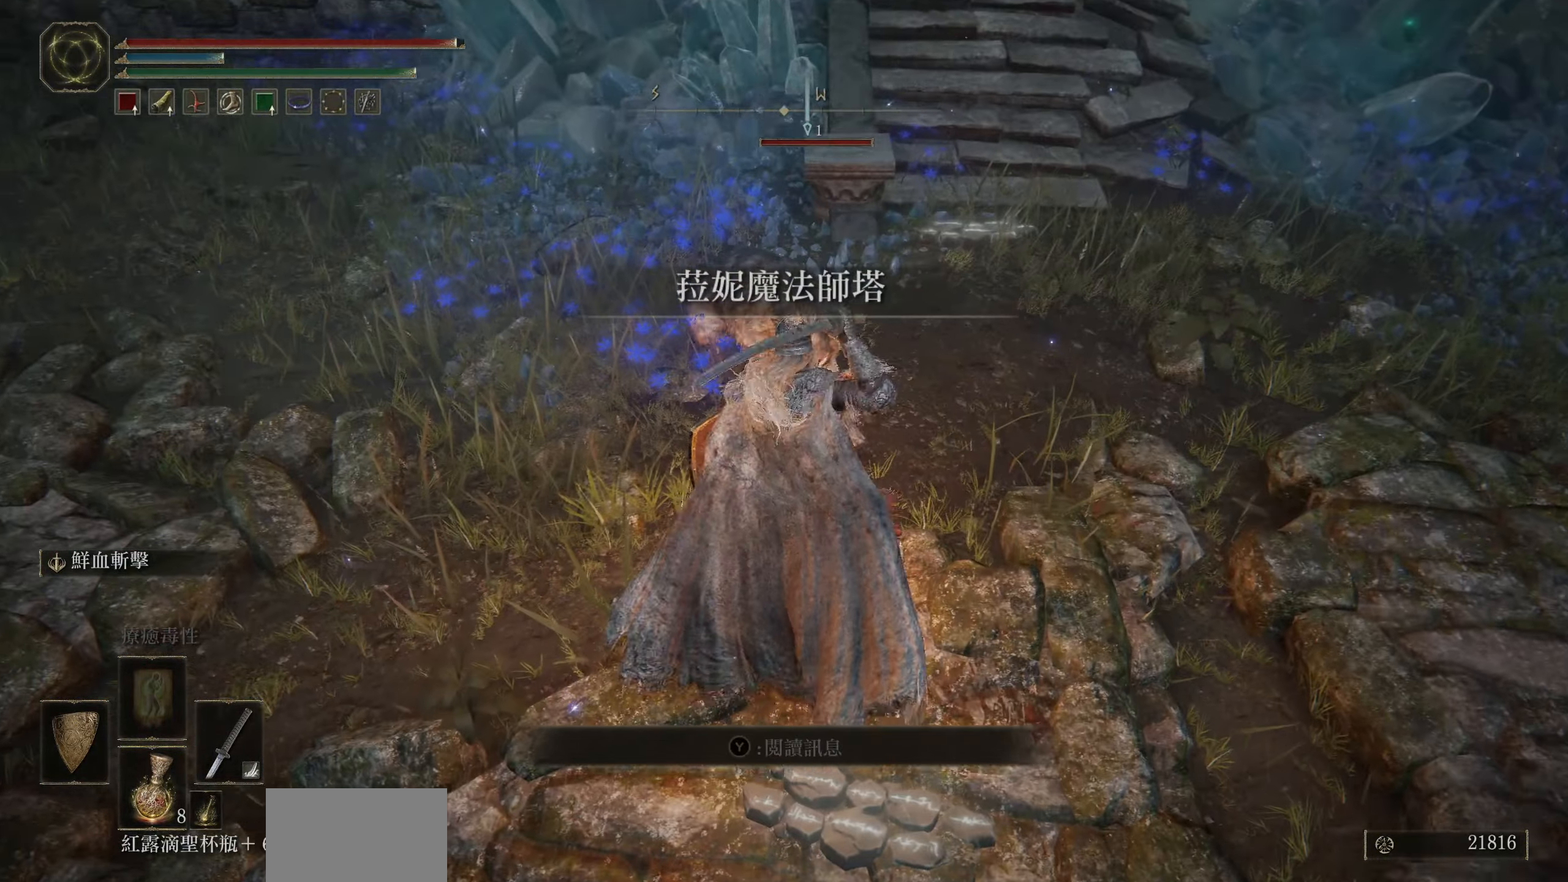
{"buttons": ["R1"], "left_stick": "up", "right_stick": "center", "events": [[33, "R1", "down"], [117, "R1", "up"], [233, "R1", "down"], [350, "R1", "up"], [433, "R1", "down"]]}
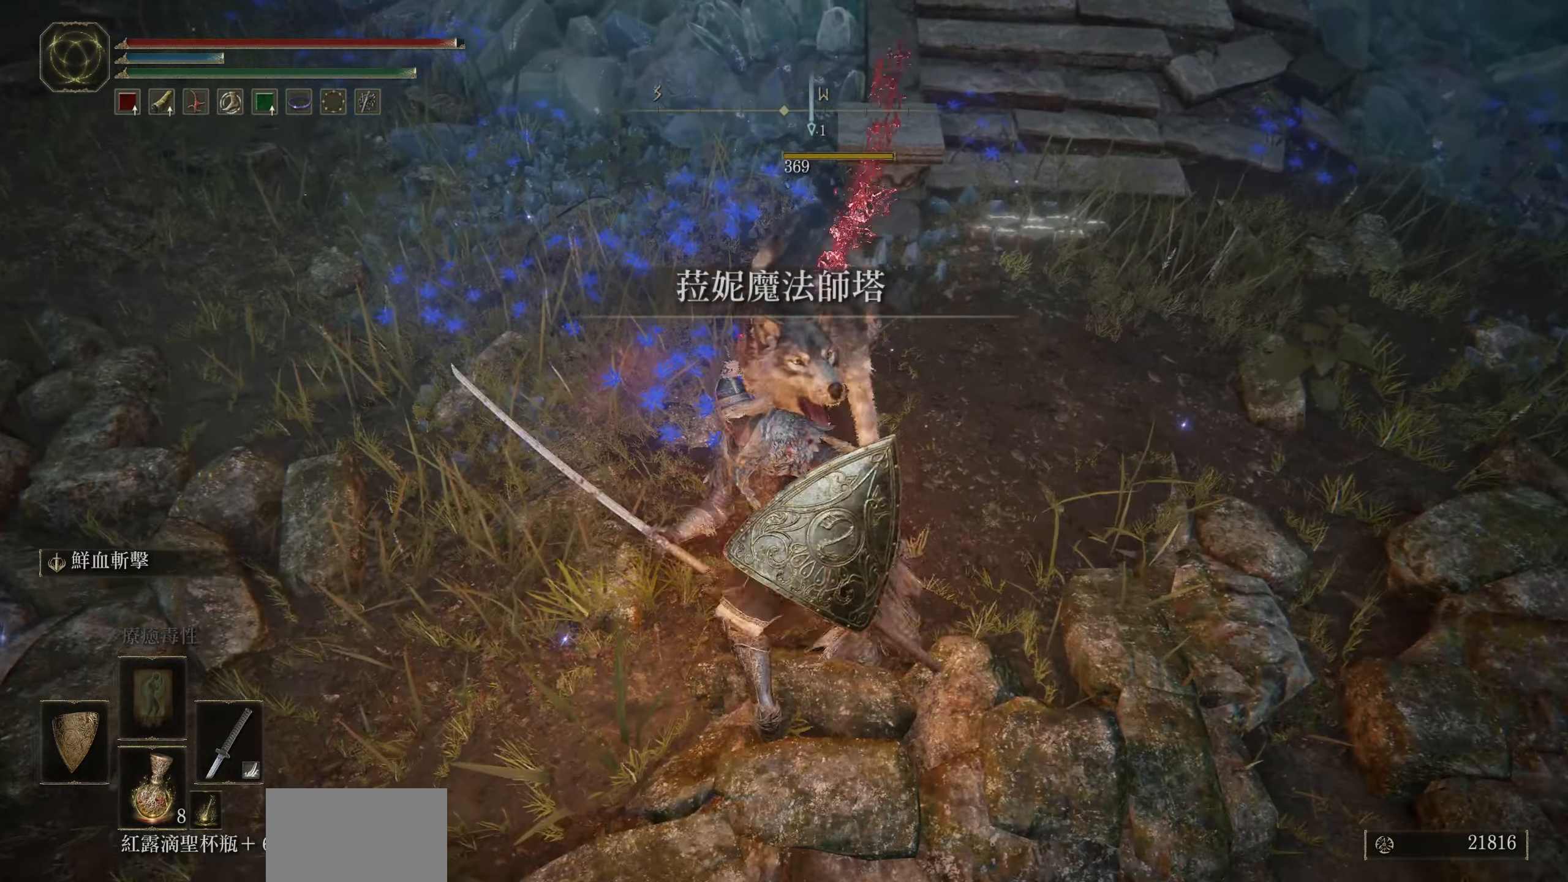
{"buttons": [], "left_stick": "center", "right_stick": "center", "events": [[50, "R1", "up"], [250, "left_stick", "center"]]}
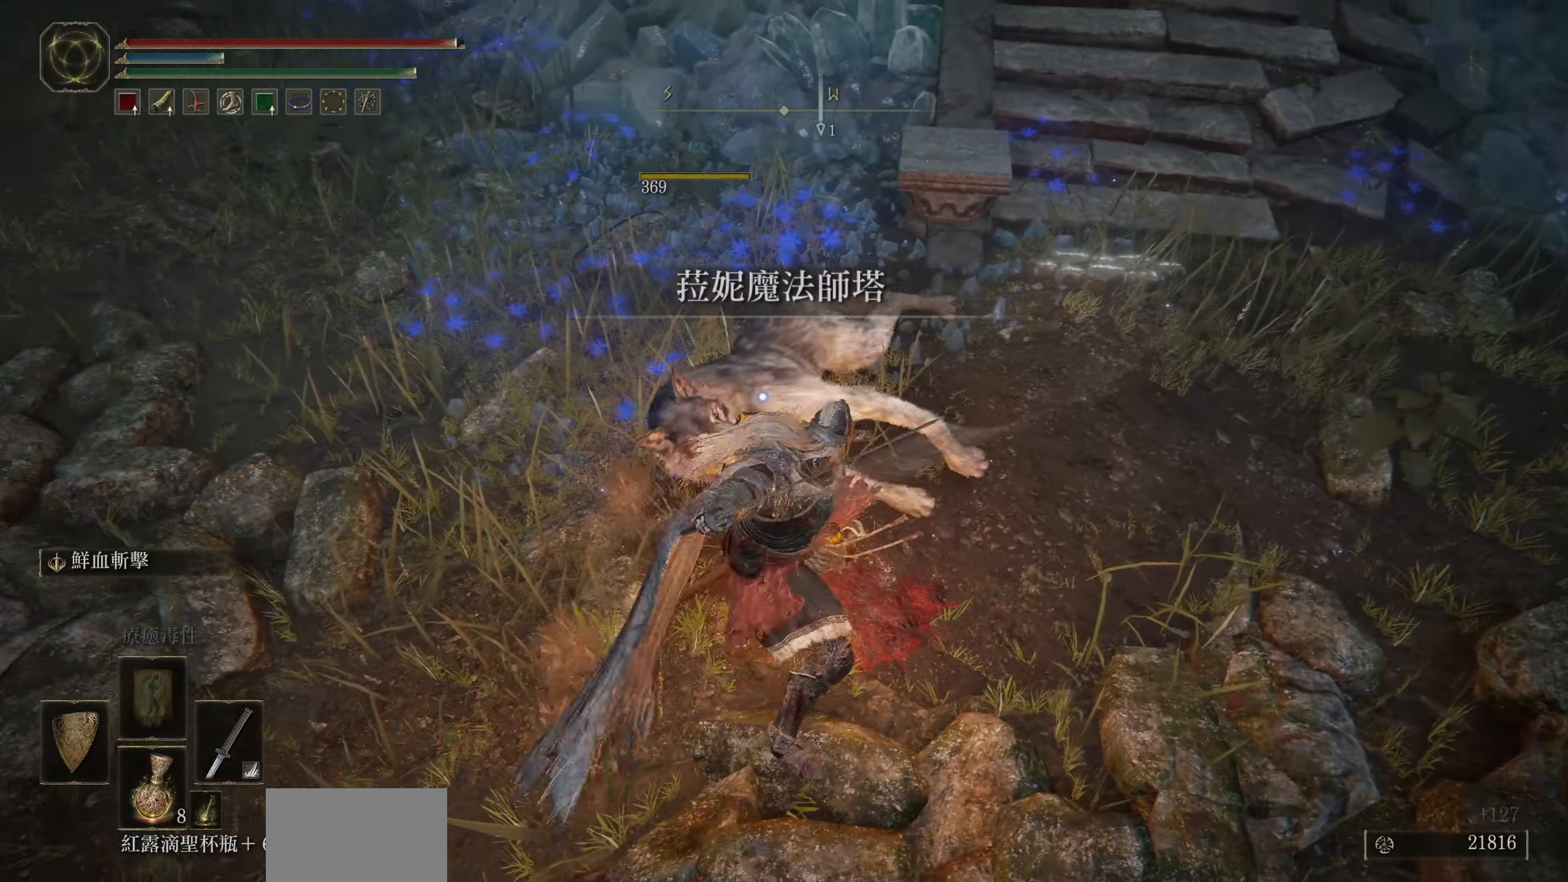
{"buttons": [], "left_stick": "up-left", "right_stick": "center", "events": [[133, "right_stick", "up-left"], [217, "left_stick", "left"], [433, "left_stick", "up-left"], [467, "right_stick", "center"]]}
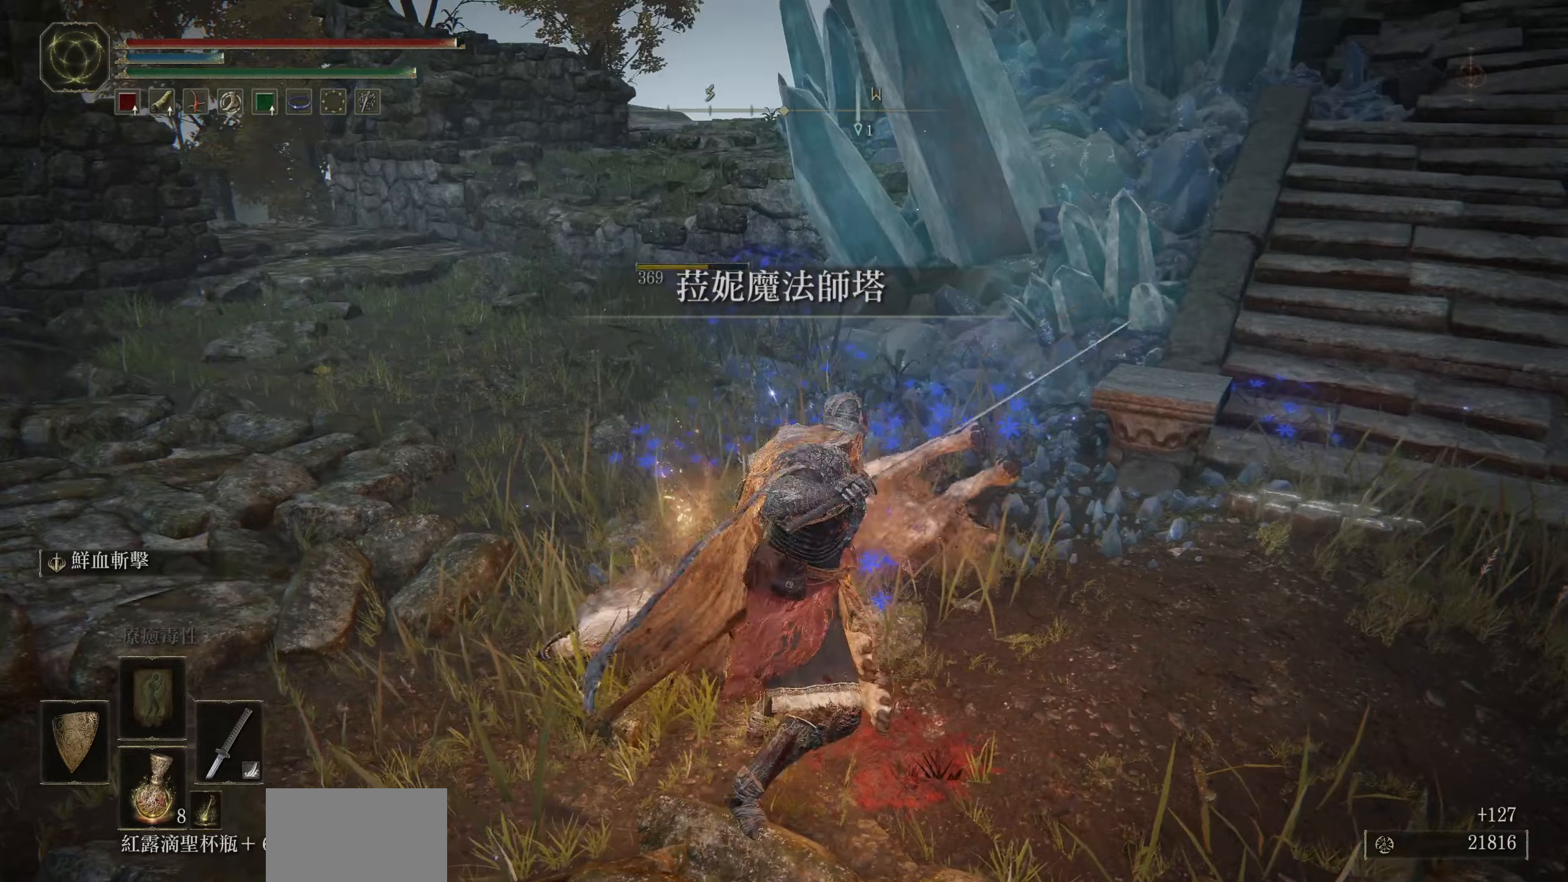
{"buttons": [], "left_stick": "up-left", "right_stick": "up-right", "events": [[434, "right_stick", "up-right"]]}
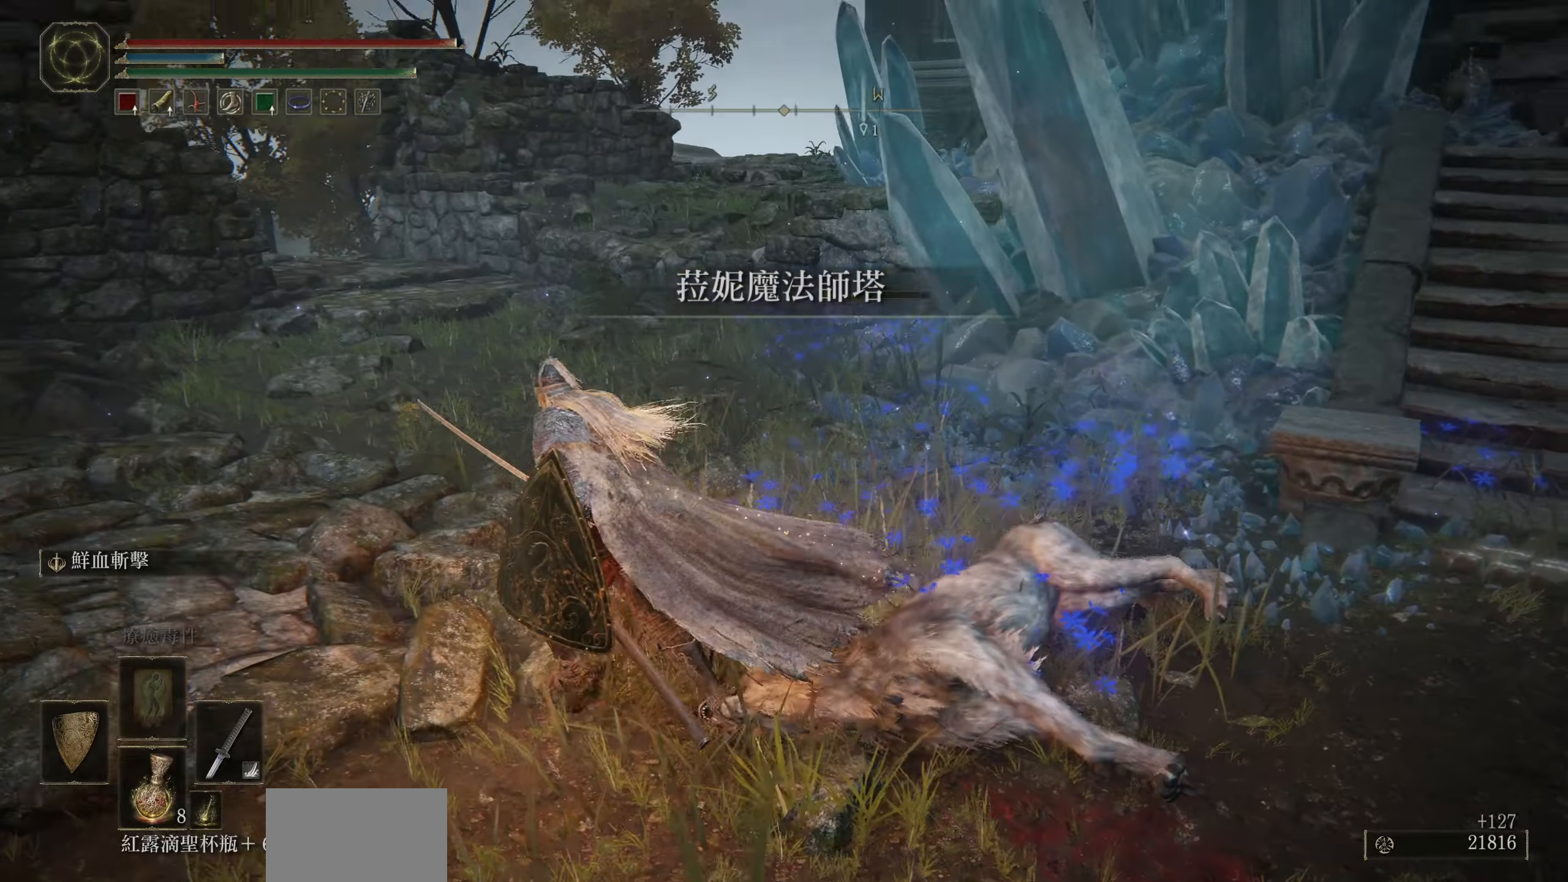
{"buttons": [], "left_stick": "right", "right_stick": "right", "events": [[34, "right_stick", "right"], [167, "left_stick", "up"], [284, "left_stick", "up-right"], [434, "left_stick", "right"]]}
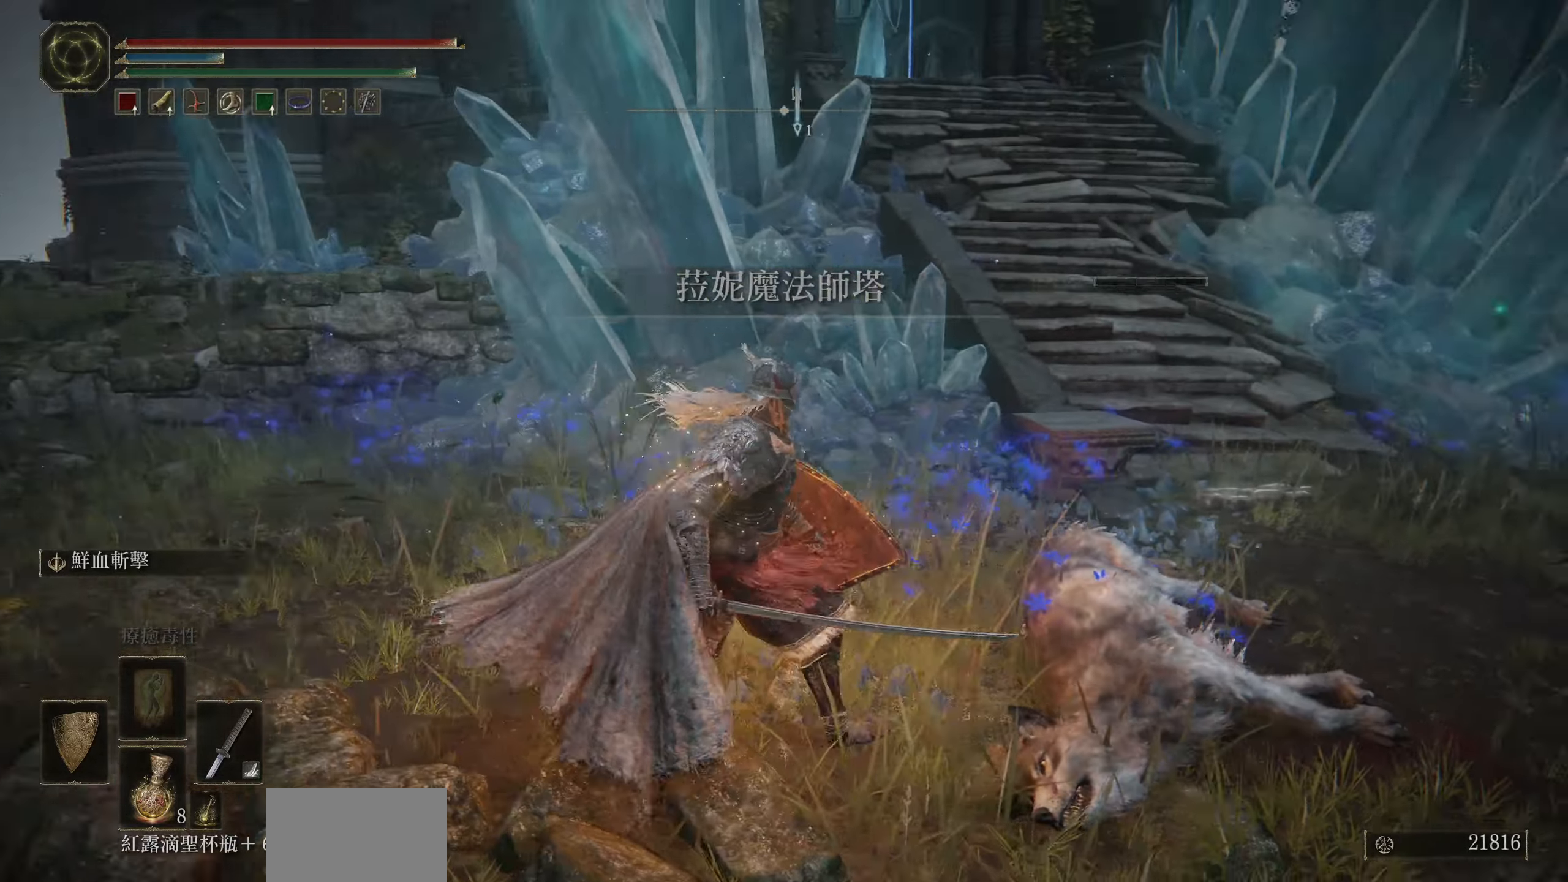
{"buttons": ["L1"], "left_stick": "right", "right_stick": "center", "events": [[200, "L1", "down"], [400, "right_stick", "center"]]}
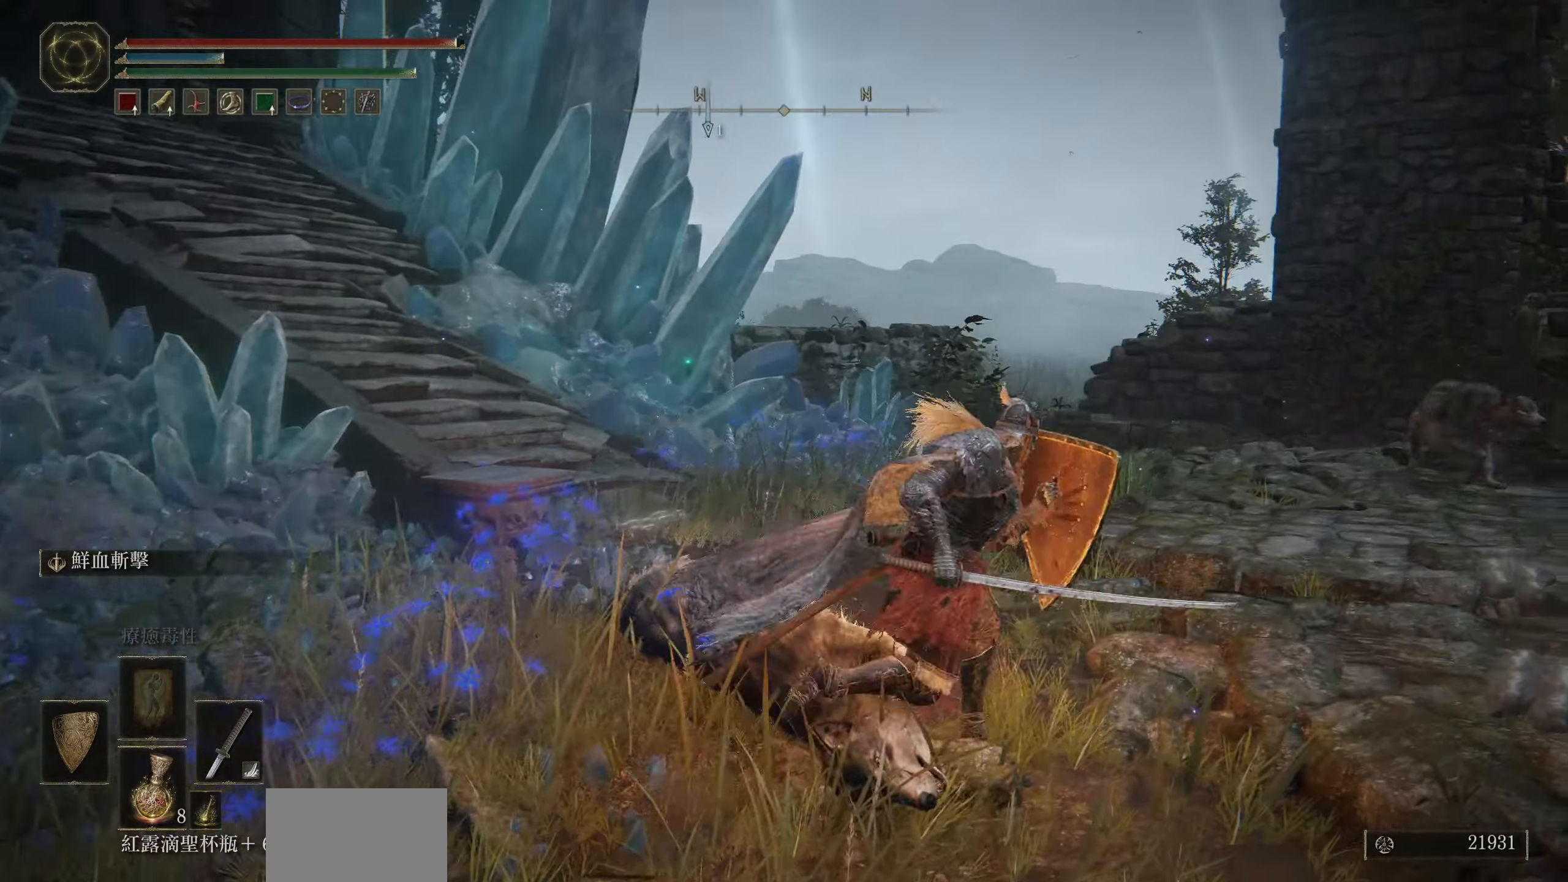
{"buttons": ["L1"], "left_stick": "up", "right_stick": "center", "events": [[67, "left_stick", "center"], [250, "right_stick", "right"], [434, "left_stick", "up-right"], [467, "right_stick", "center"], [484, "left_stick", "up"]]}
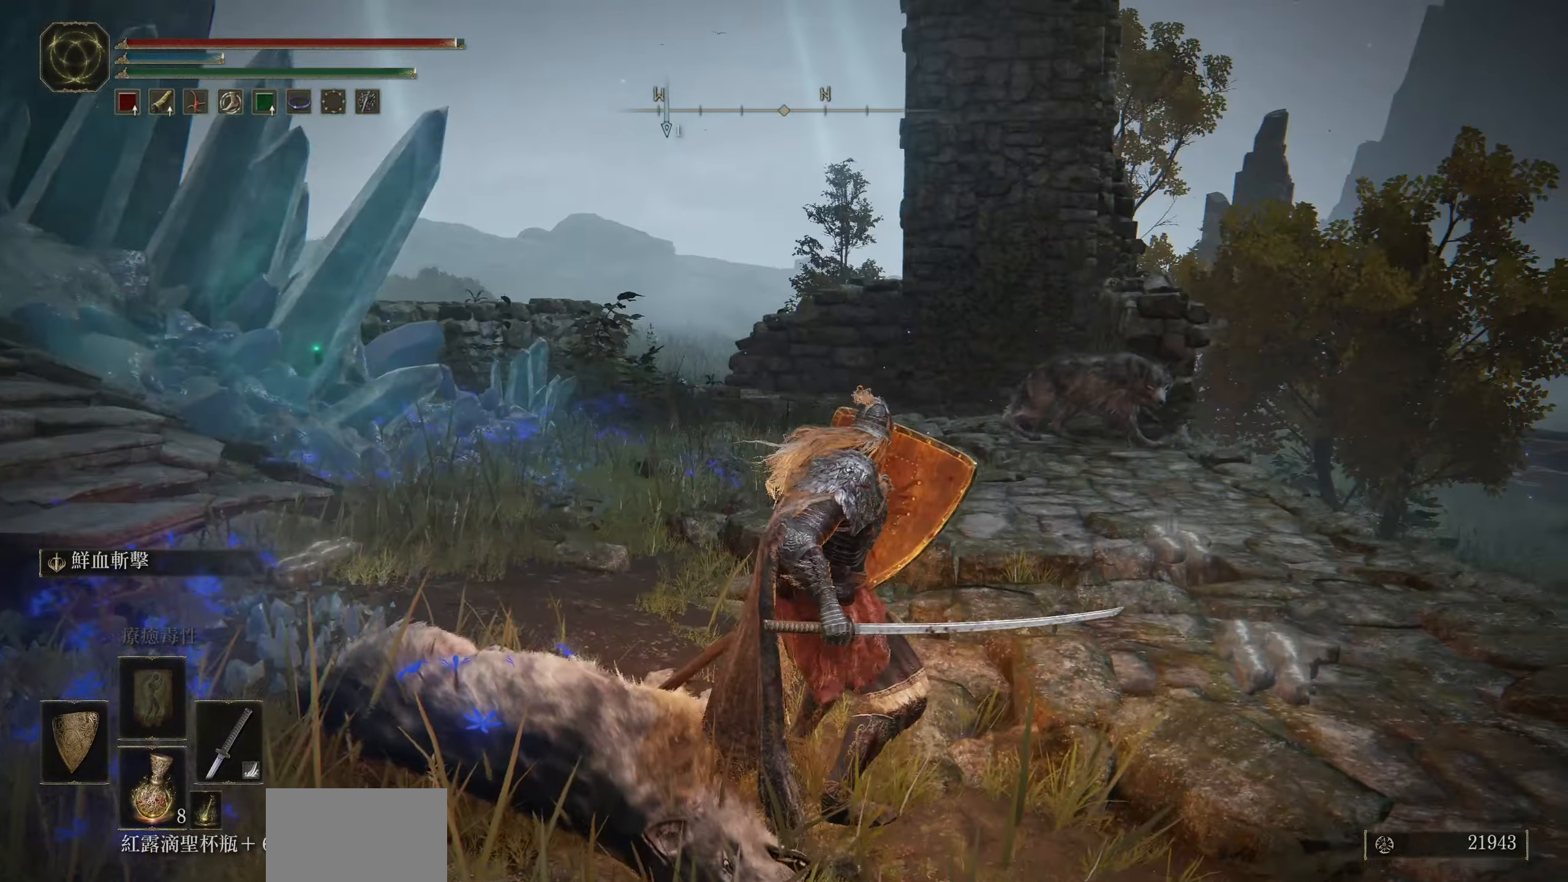
{"buttons": [], "left_stick": "up", "right_stick": "center", "events": [[84, "R3", "down"], [167, "R3", "up"], [400, "L1", "up"]]}
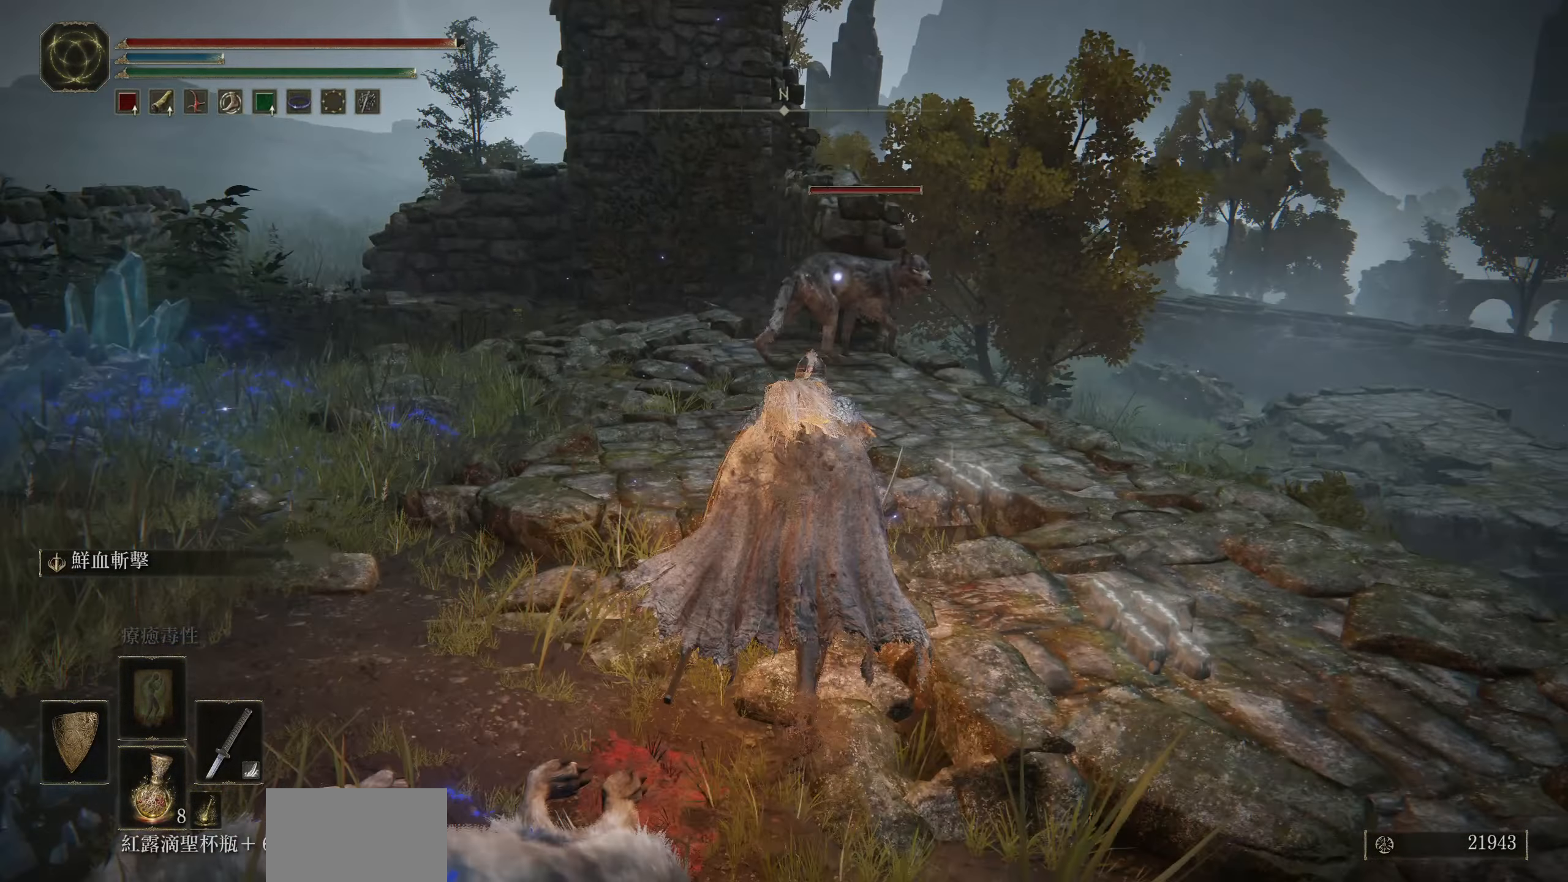
{"buttons": [], "left_stick": "up", "right_stick": "center", "events": []}
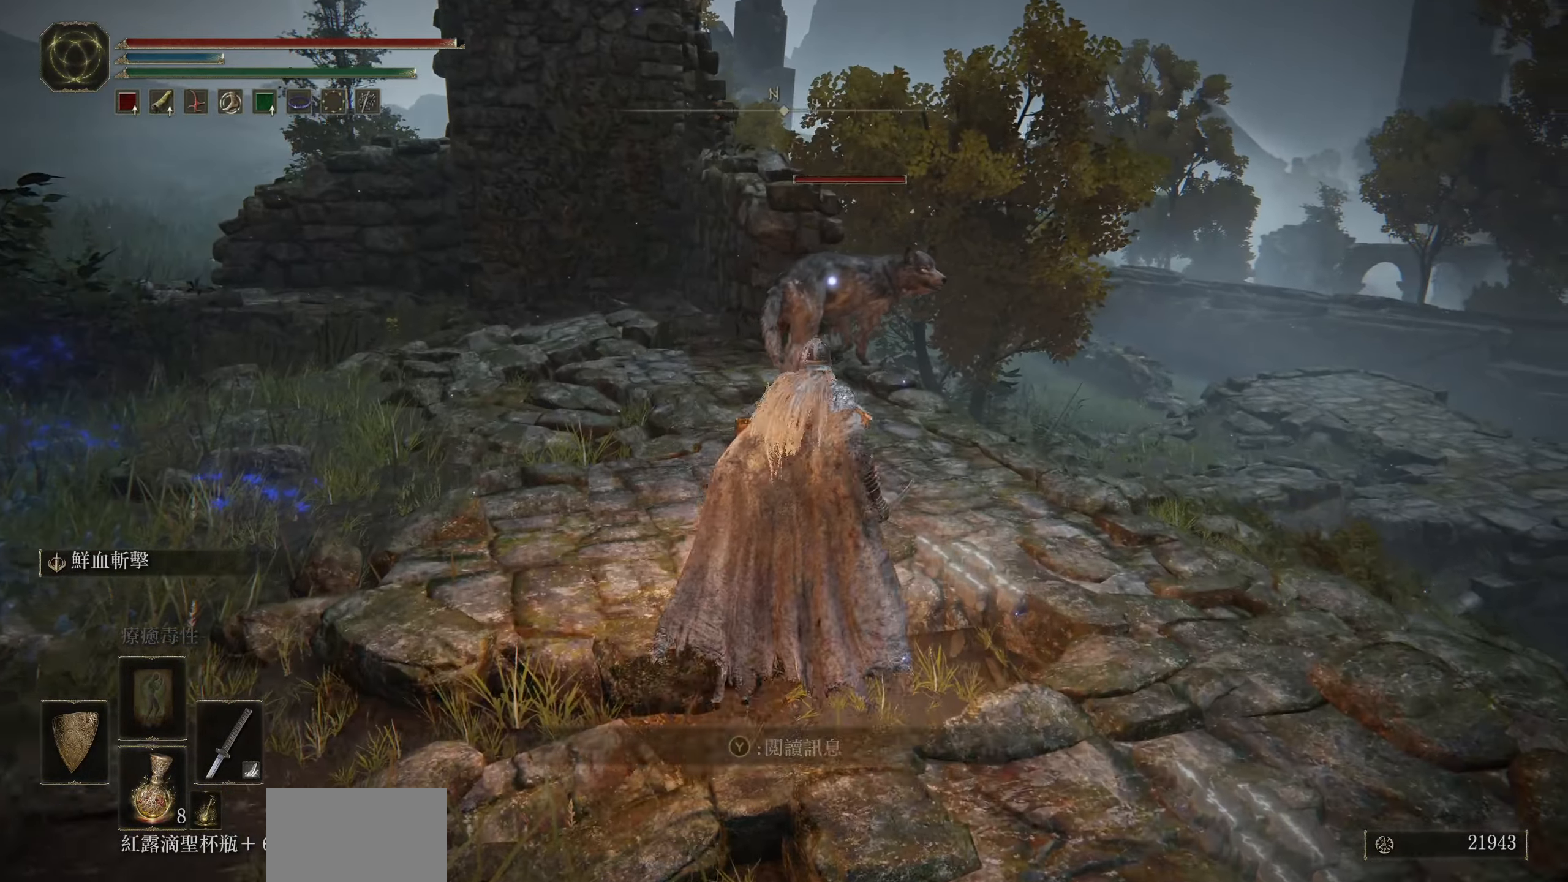
{"buttons": ["R2"], "left_stick": "up", "right_stick": "center", "events": [[234, "CROSS", "down"], [350, "CROSS", "up"], [467, "R2", "down"]]}
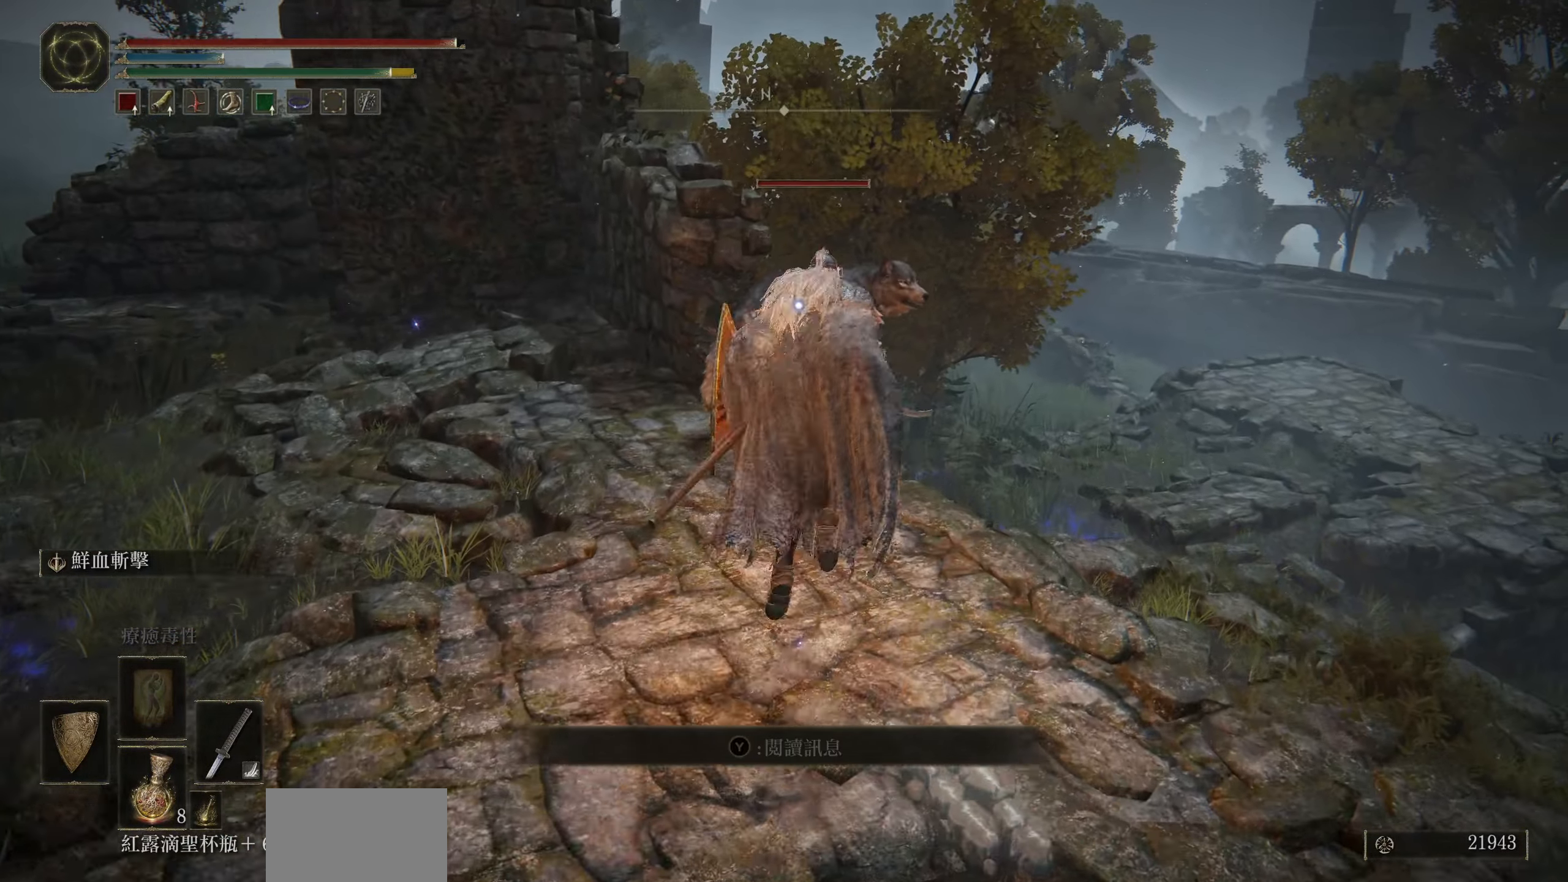
{"buttons": [], "left_stick": "center", "right_stick": "center", "events": [[117, "R2", "up"], [484, "left_stick", "center"]]}
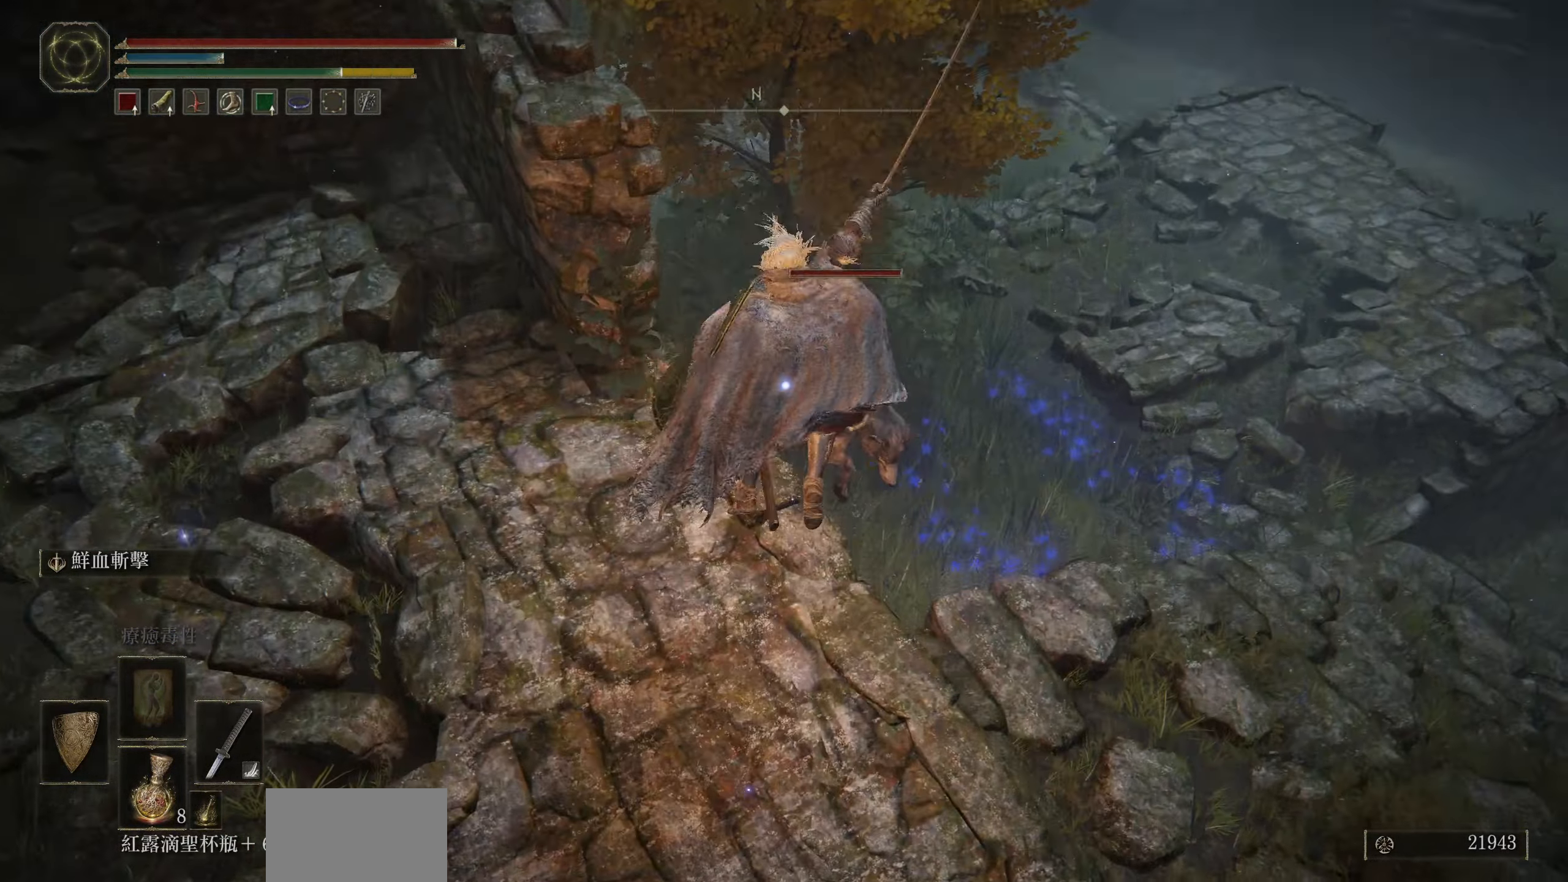
{"buttons": [], "left_stick": "center", "right_stick": "center", "events": []}
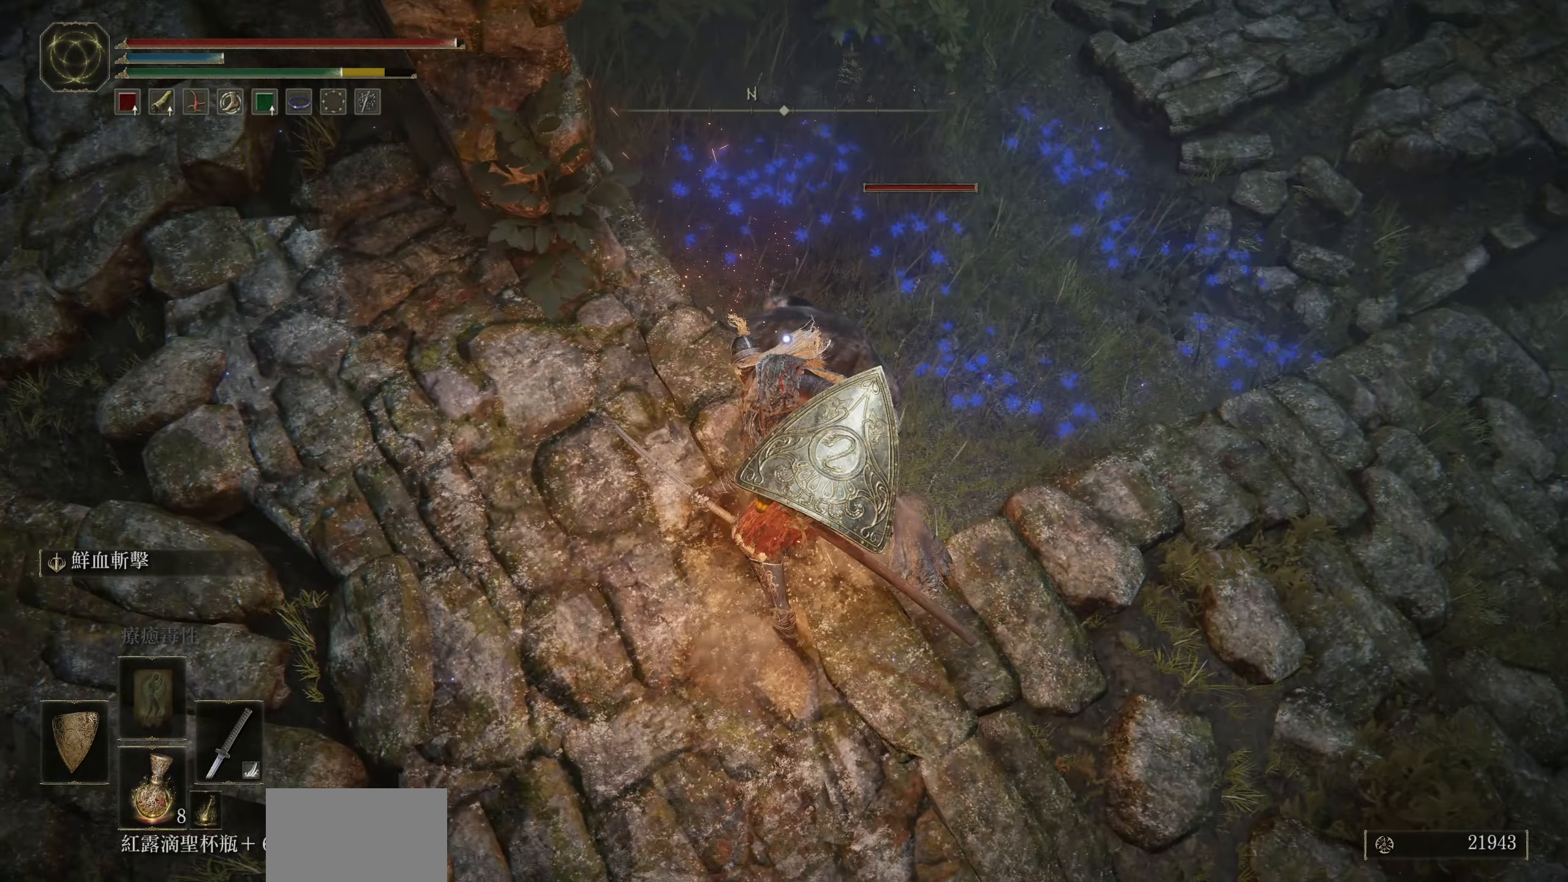
{"buttons": [], "left_stick": "up", "right_stick": "center", "events": [[334, "left_stick", "up"]]}
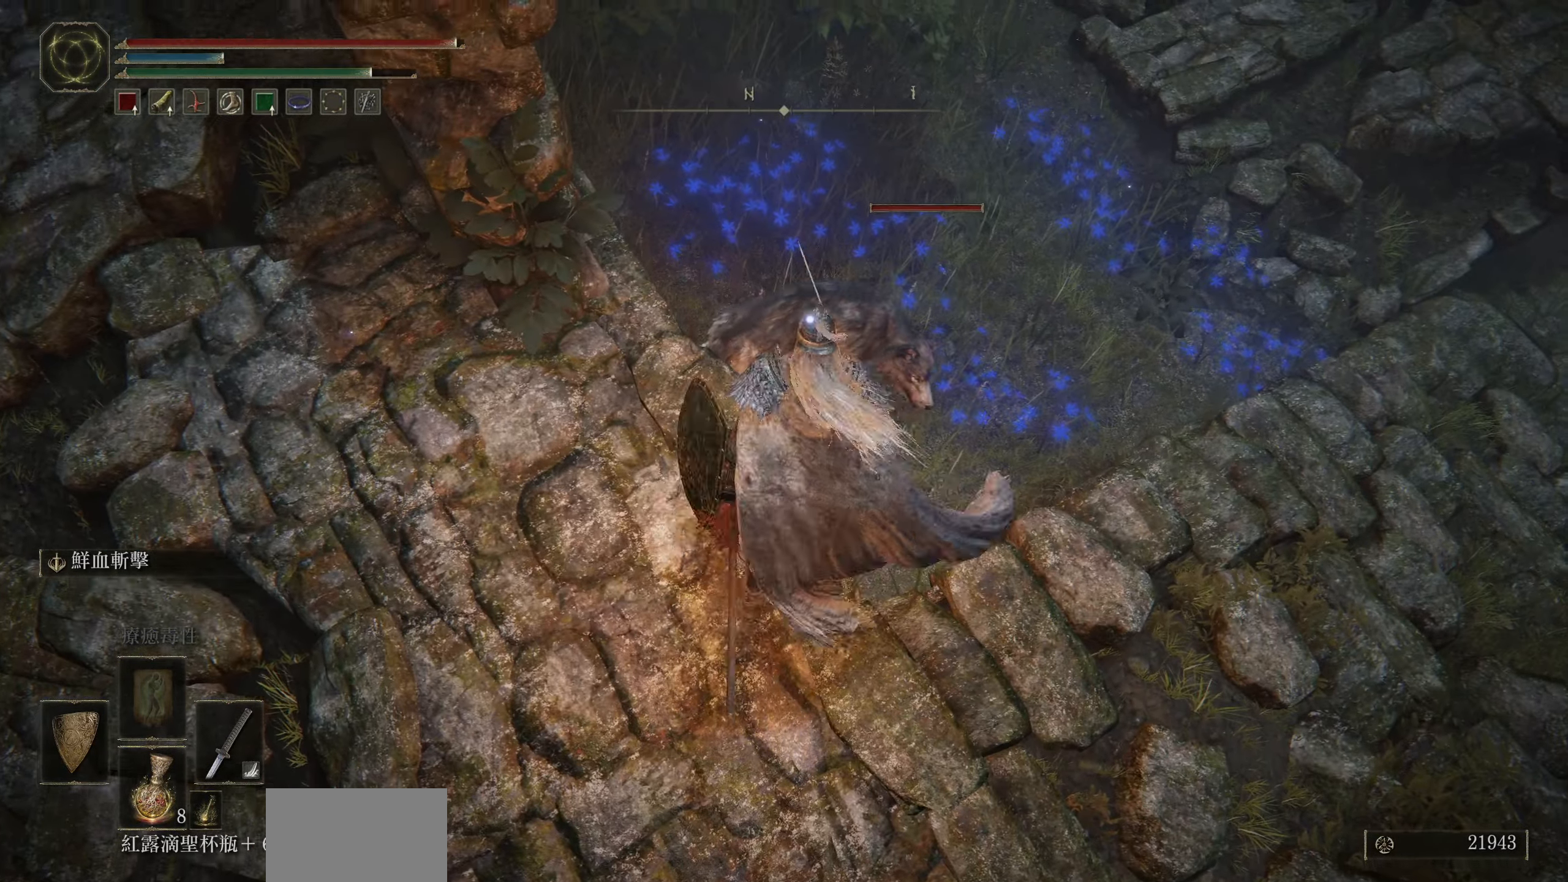
{"buttons": [], "left_stick": "center", "right_stick": "center", "events": [[183, "R1", "down"], [300, "R1", "up"], [416, "left_stick", "center"]]}
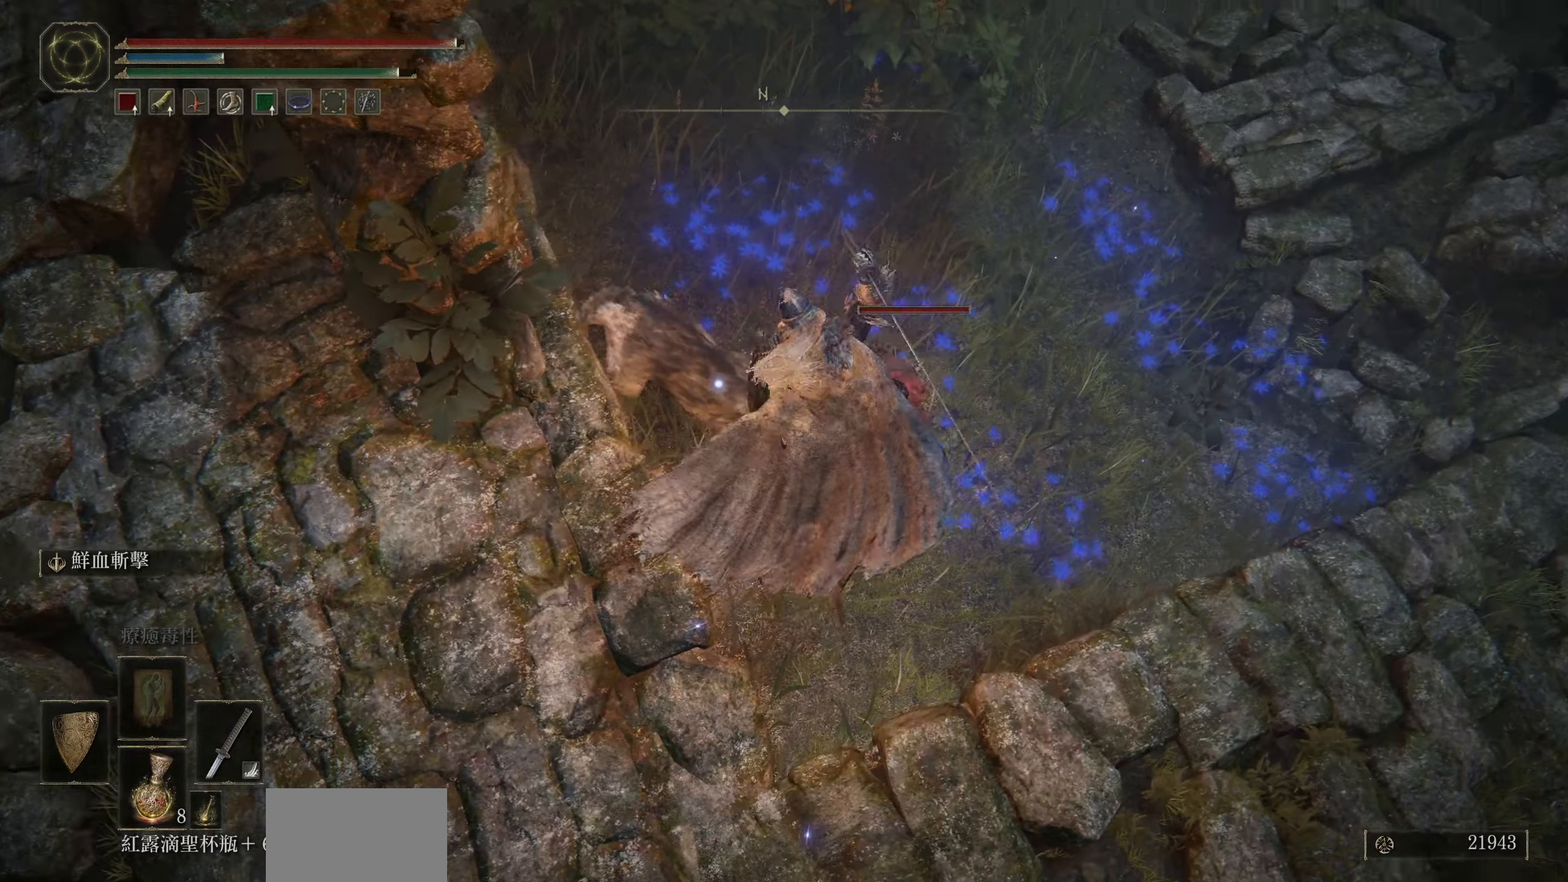
{"buttons": [], "left_stick": "center", "right_stick": "center", "events": [[266, "R1", "down"], [416, "R1", "up"]]}
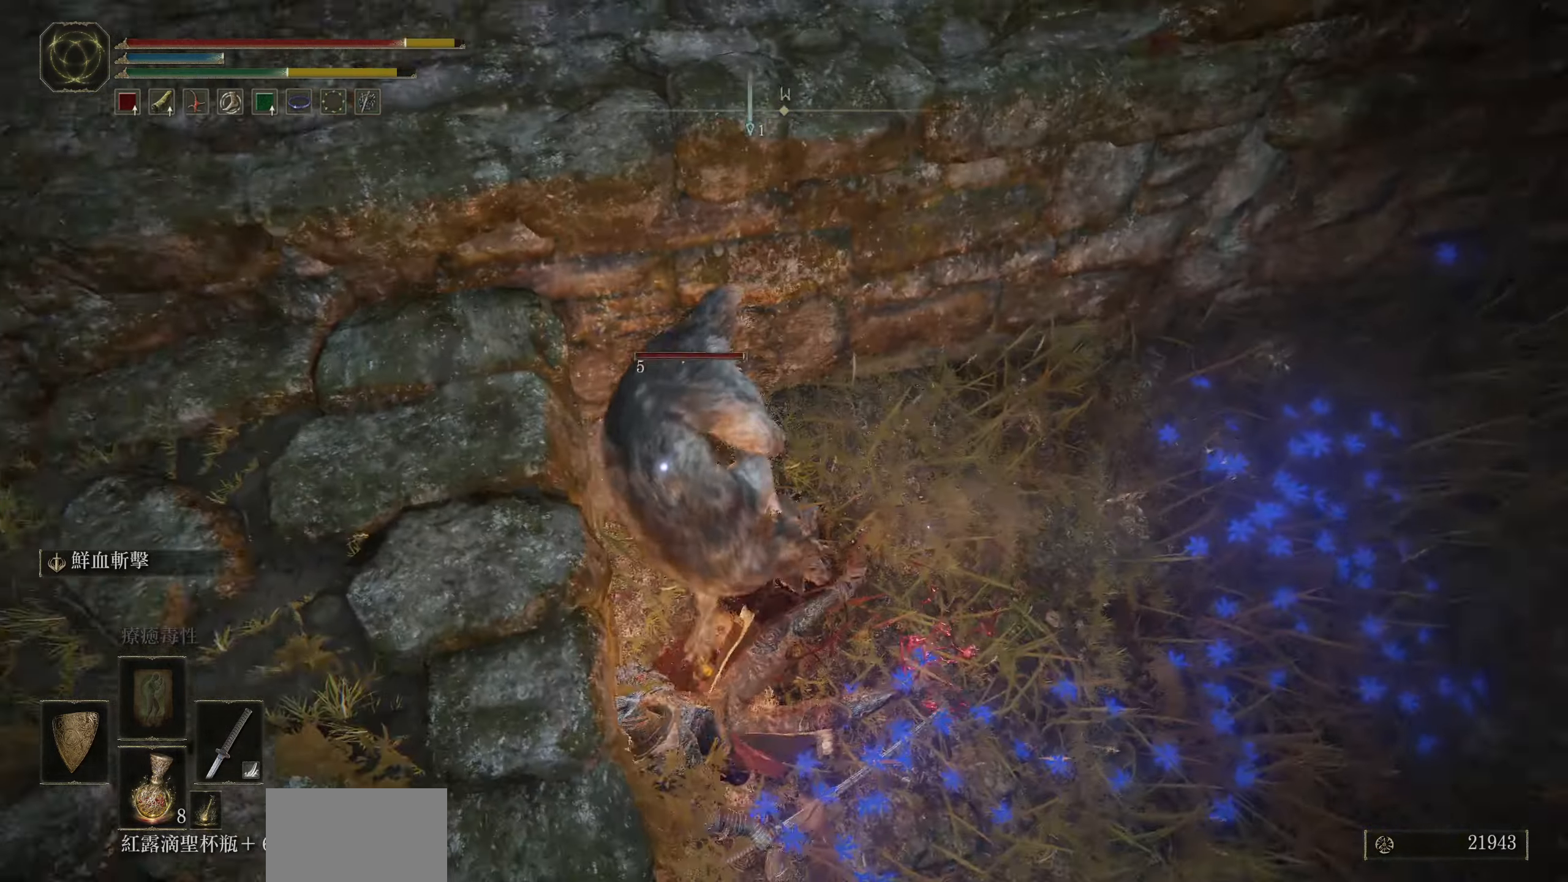
{"buttons": ["R1"], "left_stick": "up", "right_stick": "center", "events": [[233, "R1", "down"], [283, "left_stick", "up"], [350, "R1", "up"], [433, "R1", "down"]]}
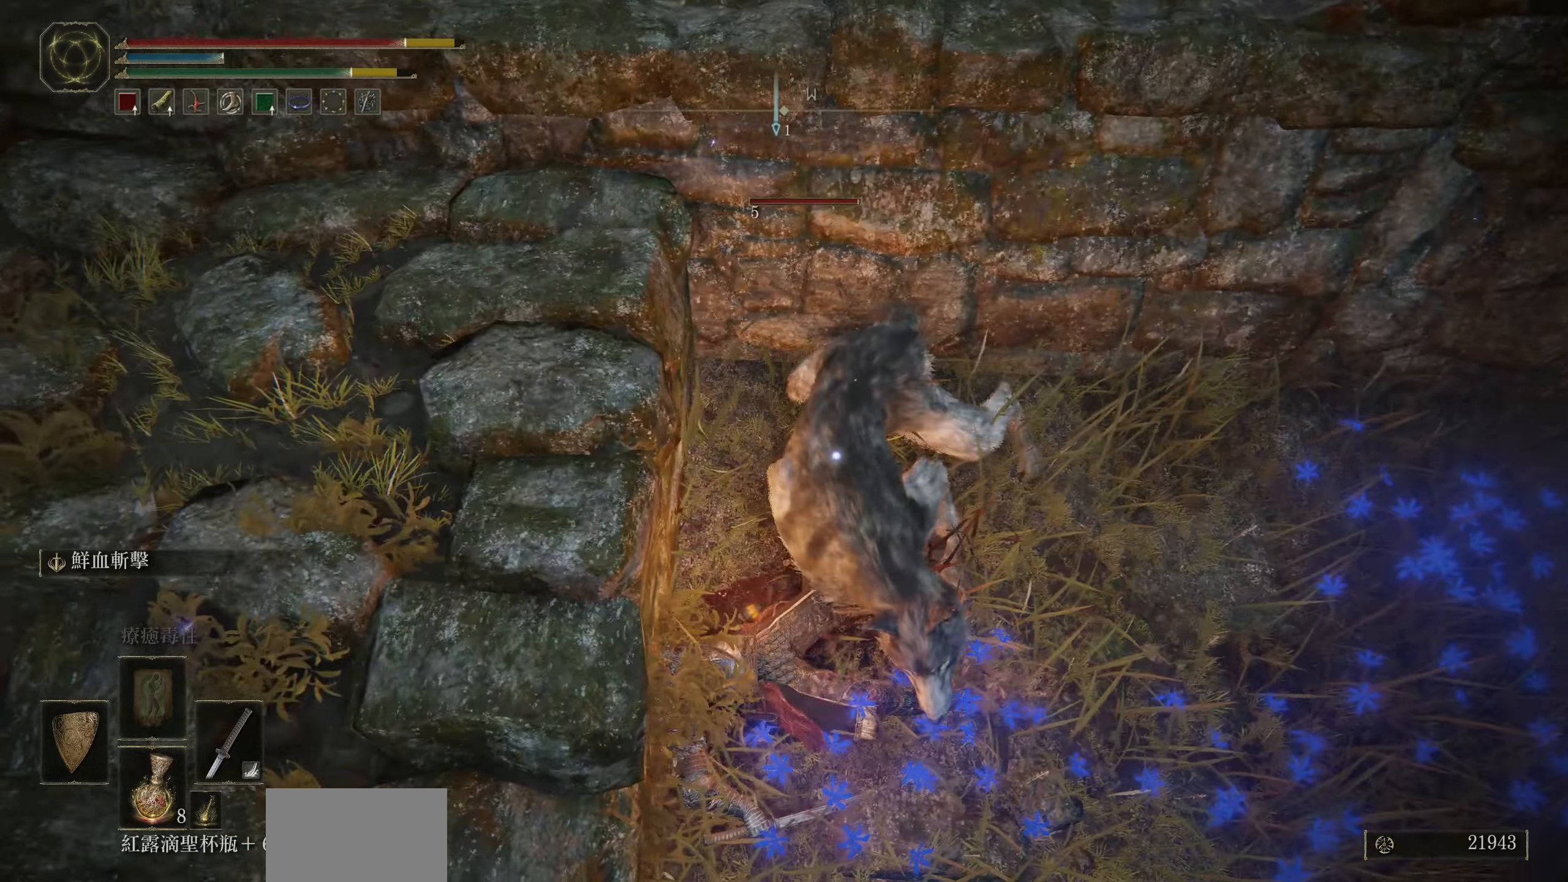
{"buttons": [], "left_stick": "up", "right_stick": "center", "events": [[33, "R1", "up"], [150, "R1", "down"], [233, "R1", "up"], [350, "R1", "down"], [466, "R1", "up"]]}
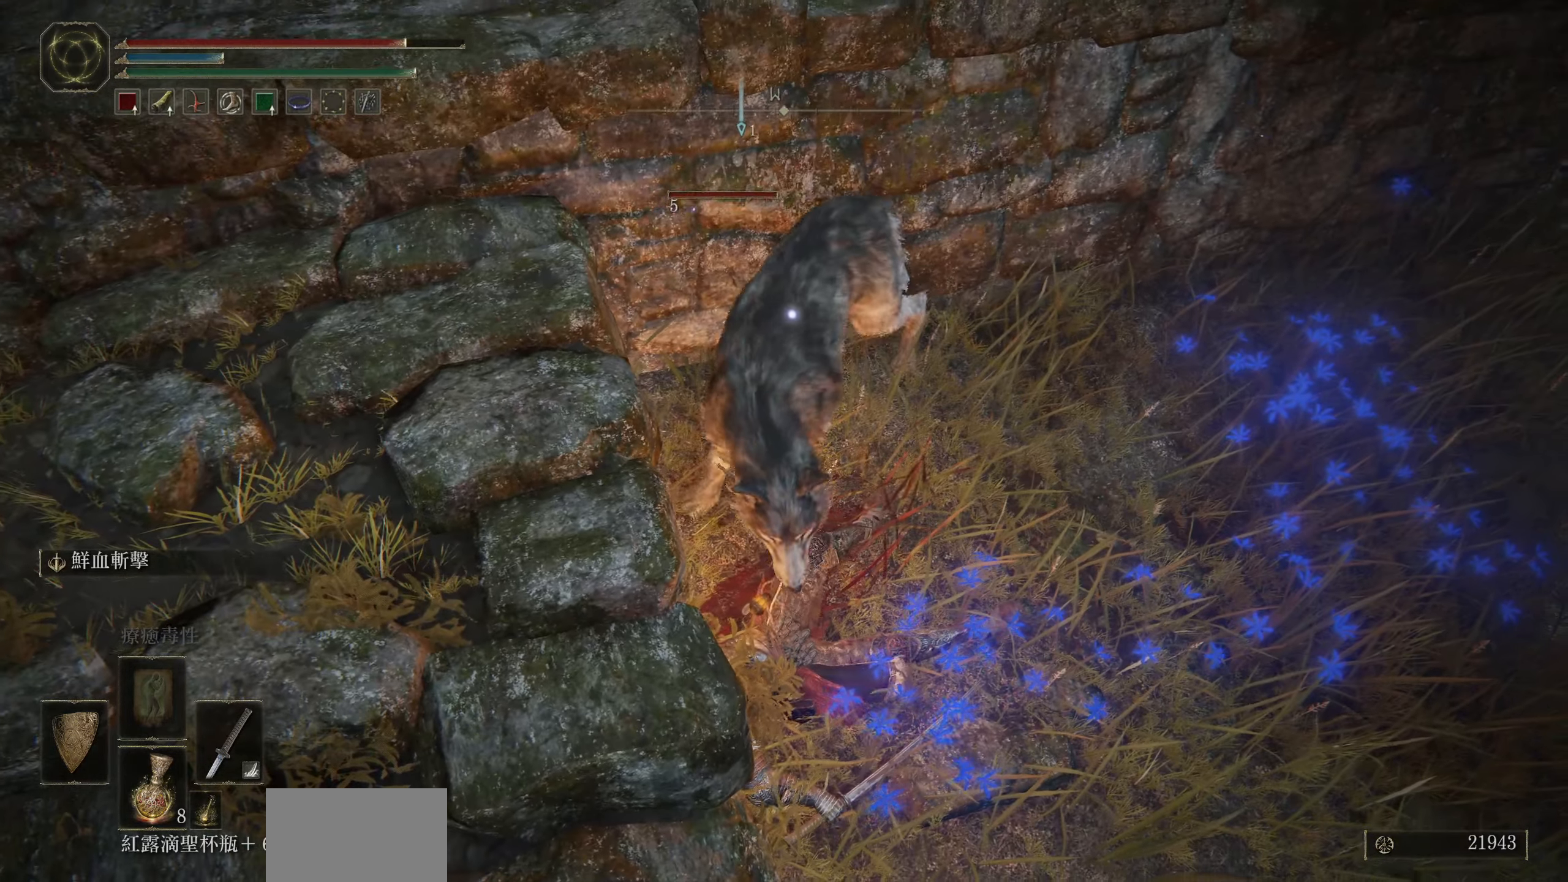
{"buttons": [], "left_stick": "up-right", "right_stick": "center", "events": [[233, "CIRCLE", "down"], [350, "CIRCLE", "up"], [500, "left_stick", "up-right"]]}
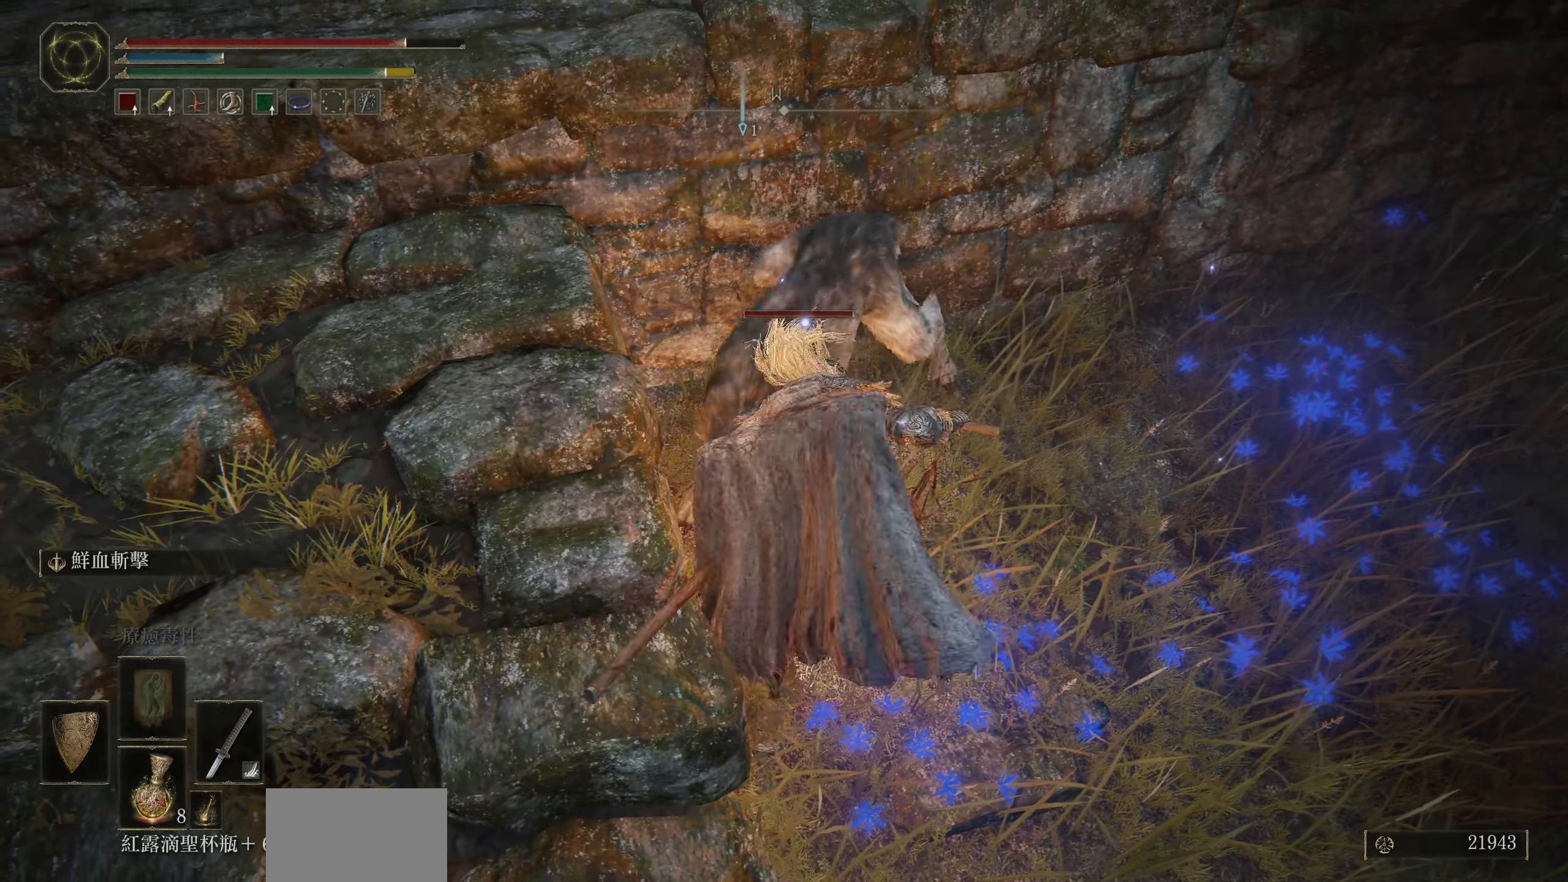
{"buttons": ["R1"], "left_stick": "up", "right_stick": "center", "events": [[166, "left_stick", "up"], [400, "R1", "down"]]}
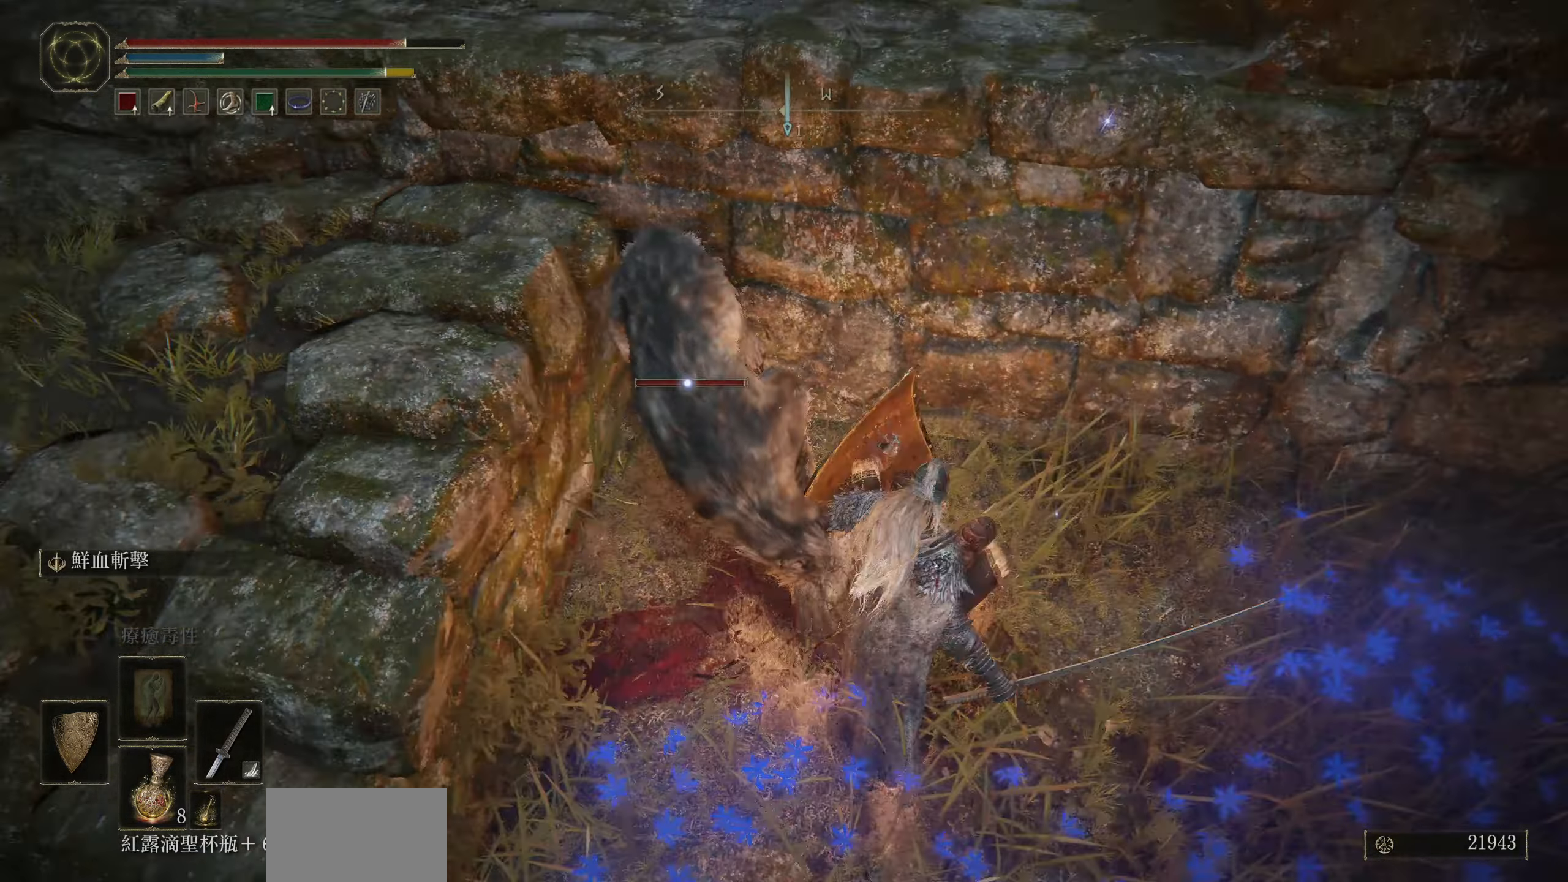
{"buttons": [], "left_stick": "up-left", "right_stick": "center", "events": [[16, "R1", "up"], [50, "left_stick", "up-left"], [116, "R1", "down"], [233, "R1", "up"], [316, "R1", "down"], [450, "R1", "up"]]}
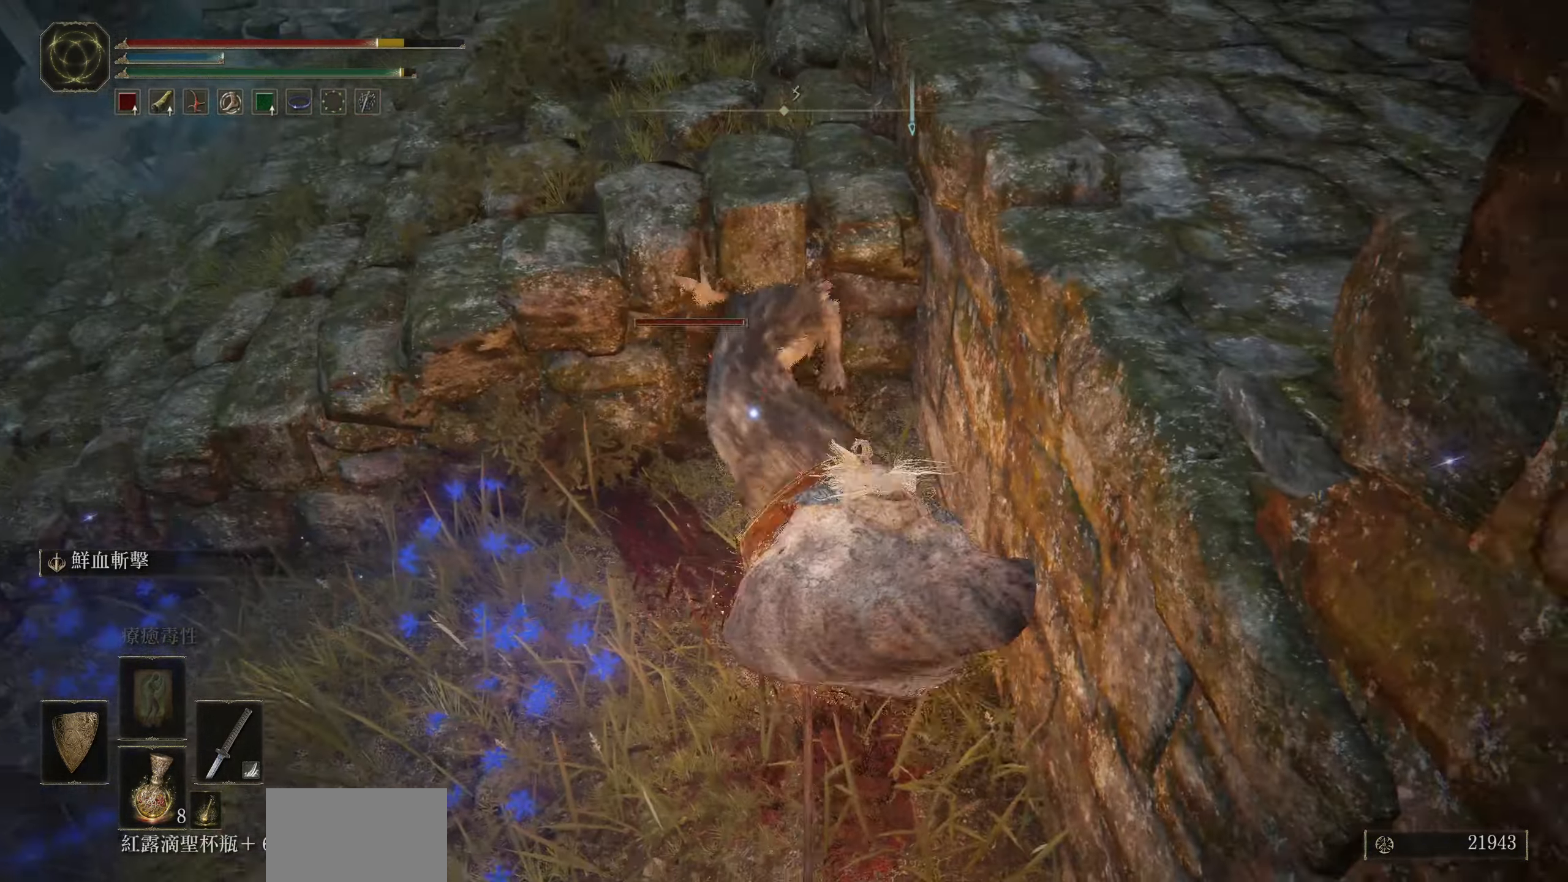
{"buttons": ["L1"], "left_stick": "up-left", "right_stick": "center", "events": [[16, "R1", "down"], [133, "R1", "up"], [300, "L1", "down"]]}
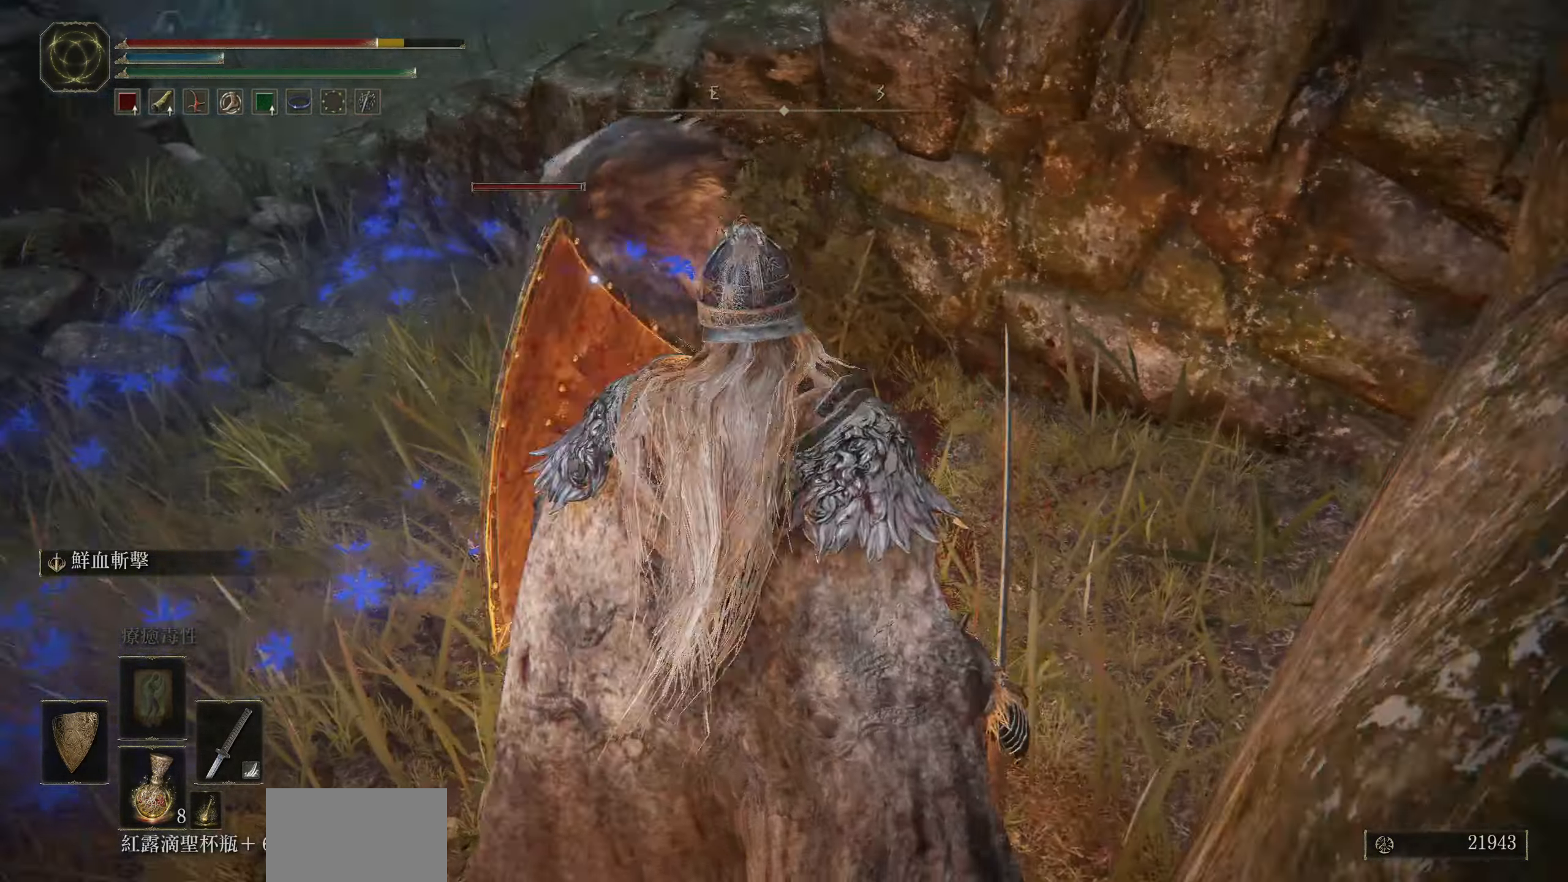
{"buttons": ["L1"], "left_stick": "up-left", "right_stick": "center", "events": []}
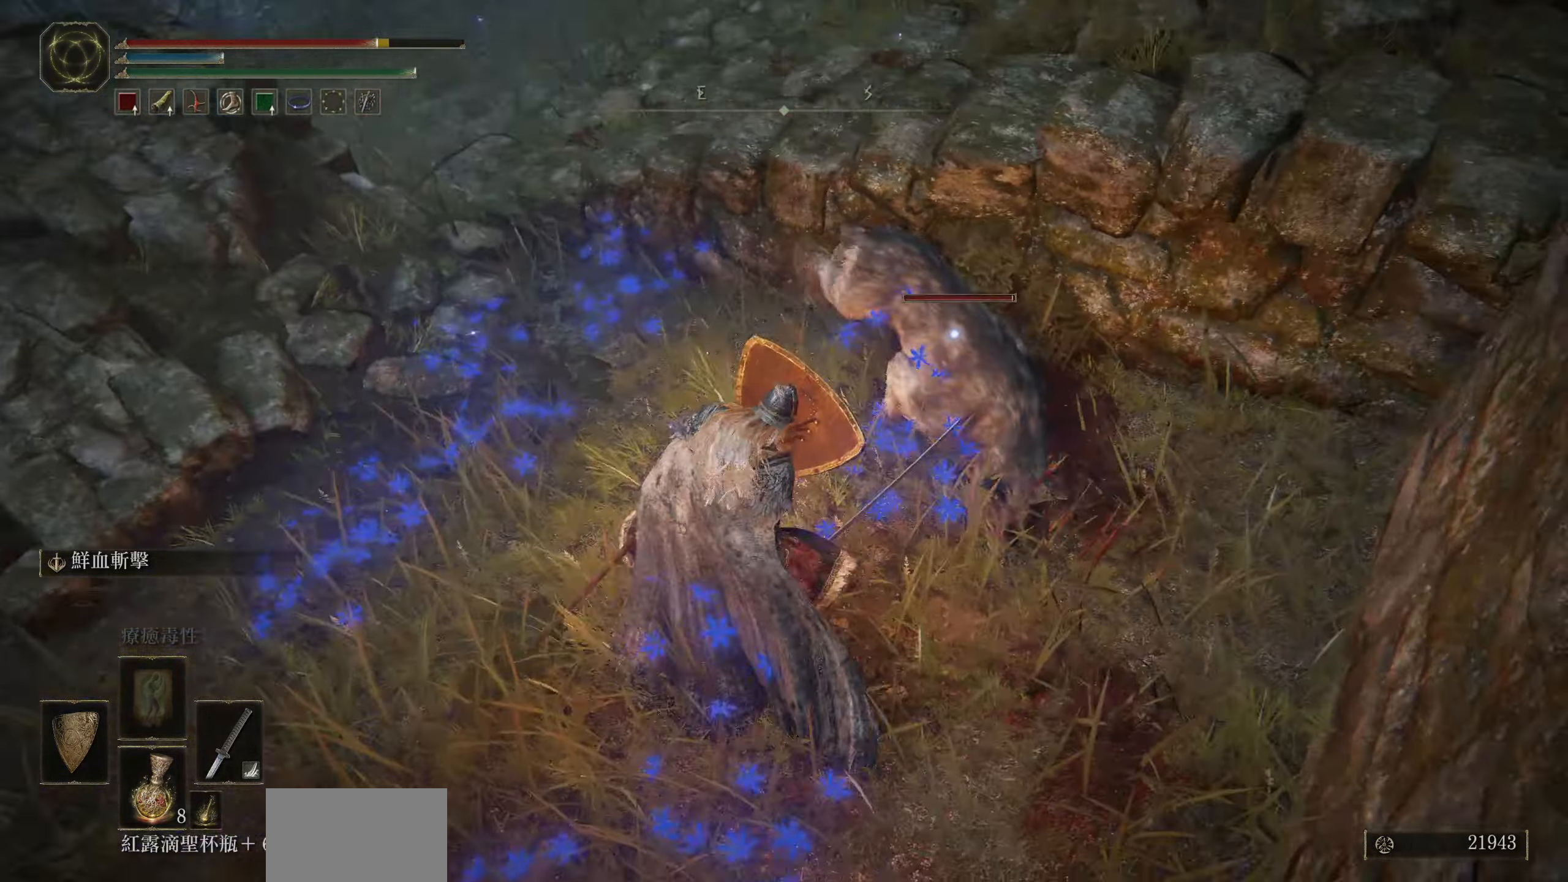
{"buttons": ["R1"], "left_stick": "center", "right_stick": "center", "events": [[350, "L1", "up"], [433, "R1", "down"], [500, "left_stick", "center"]]}
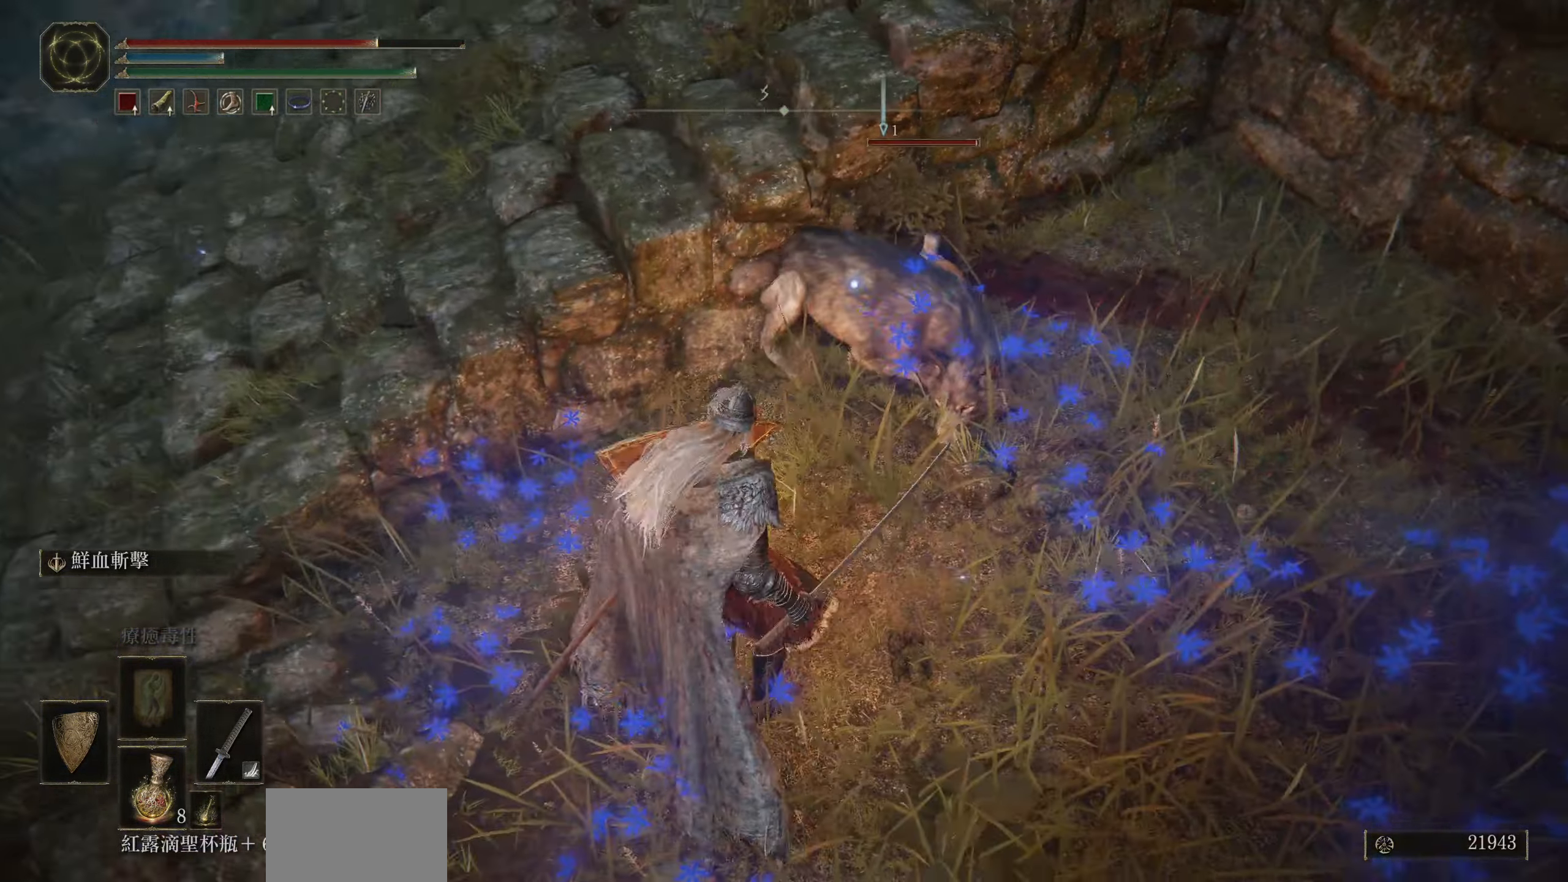
{"buttons": ["L1"], "left_stick": "up", "right_stick": "center", "events": [[50, "R1", "up"], [133, "left_stick", "up"], [150, "R1", "down"], [267, "R1", "up"], [433, "L1", "down"]]}
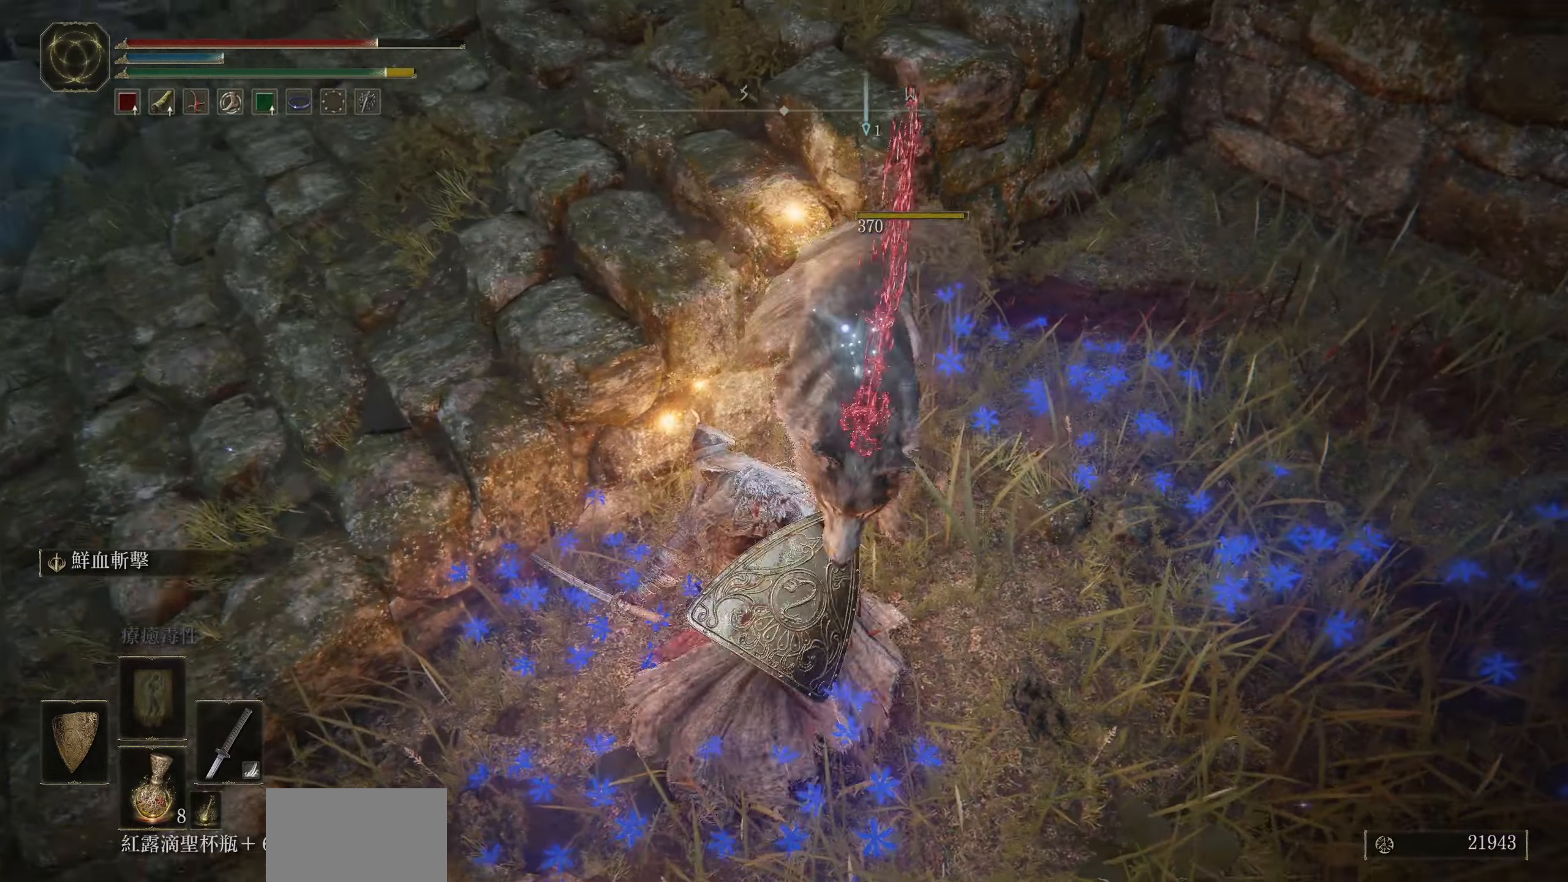
{"buttons": [], "left_stick": "center", "right_stick": "center", "events": [[100, "R1", "down"], [200, "L1", "up"], [233, "R1", "up"], [367, "left_stick", "center"]]}
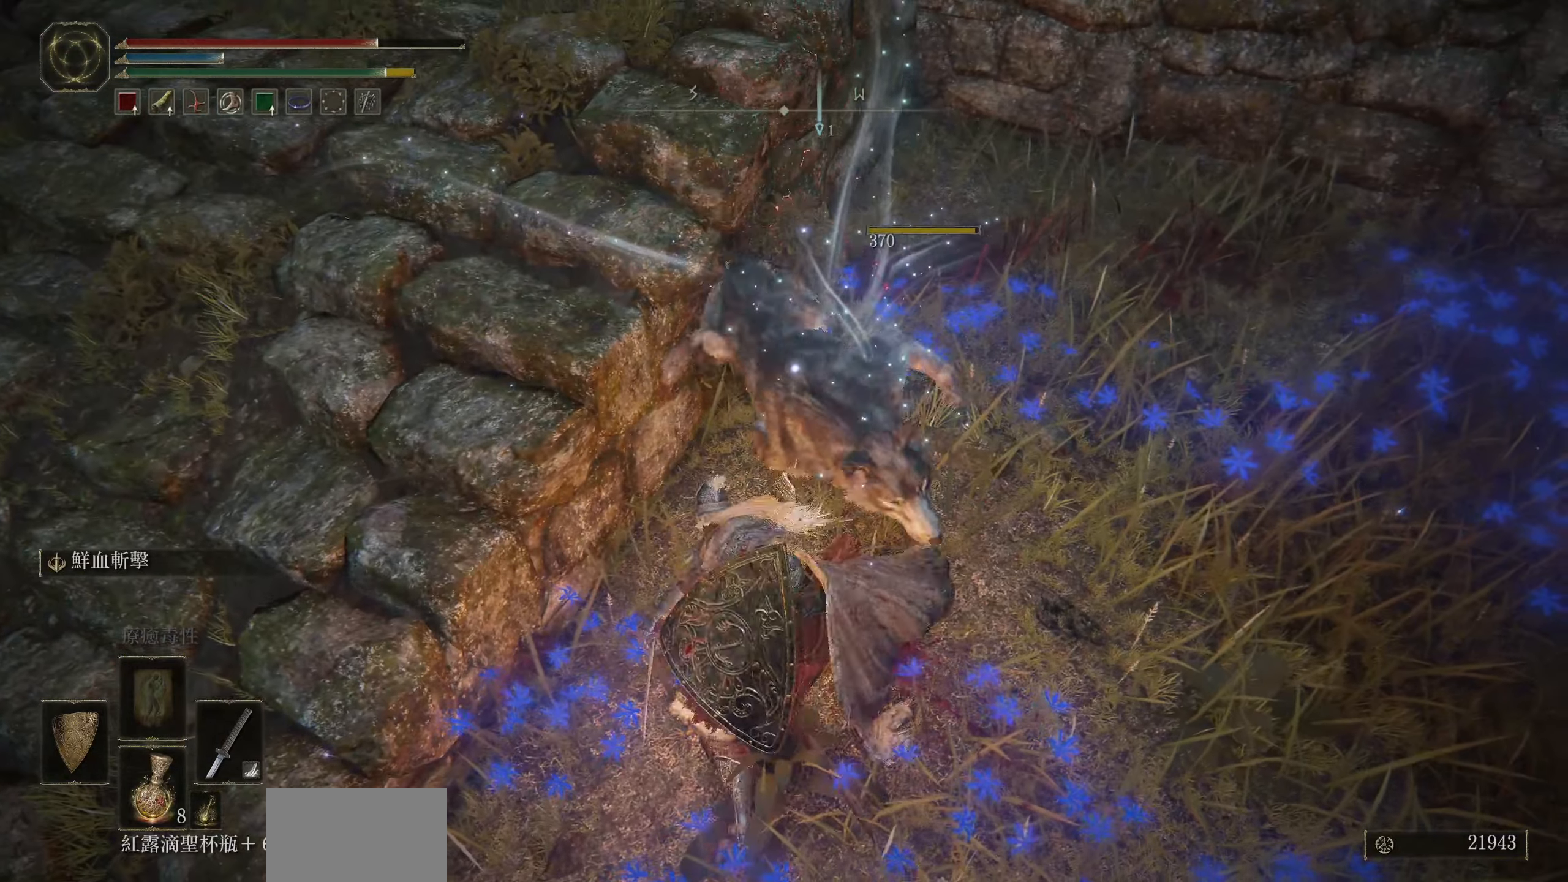
{"buttons": [], "left_stick": "center", "right_stick": "center", "events": []}
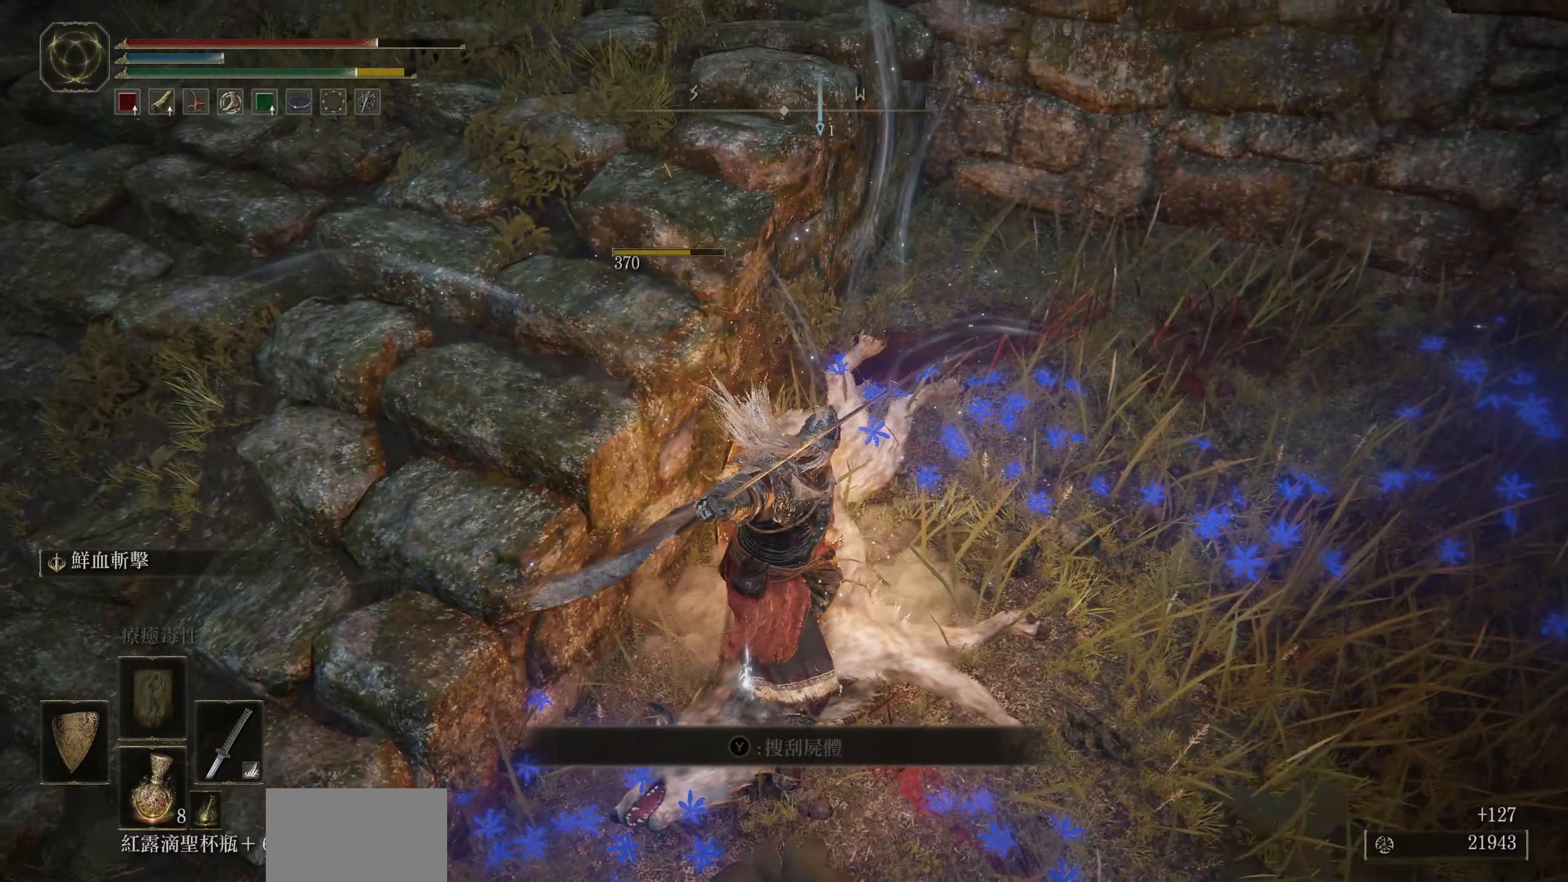
{"buttons": [], "left_stick": "center", "right_stick": "center", "events": [[183, "TRIANGLE", "down"], [283, "TRIANGLE", "up"], [367, "TRIANGLE", "down"], [467, "TRIANGLE", "up"]]}
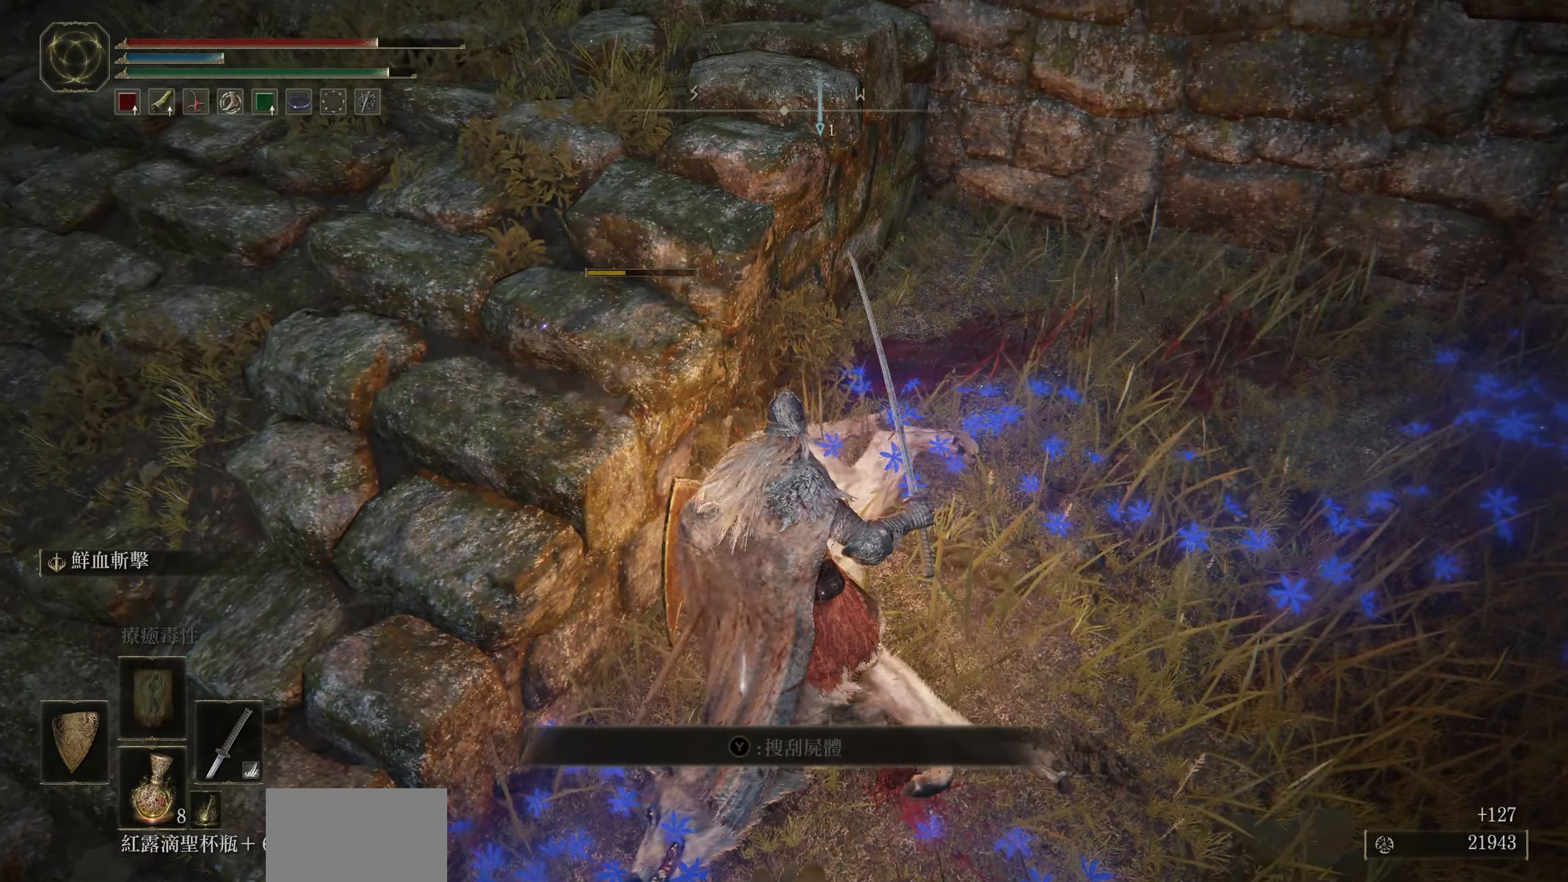
{"buttons": [], "left_stick": "left", "right_stick": "center", "events": [[67, "TRIANGLE", "down"], [133, "TRIANGLE", "up"], [217, "TRIANGLE", "down"], [317, "TRIANGLE", "up"], [400, "TRIANGLE", "down"], [400, "left_stick", "left"], [500, "TRIANGLE", "up"]]}